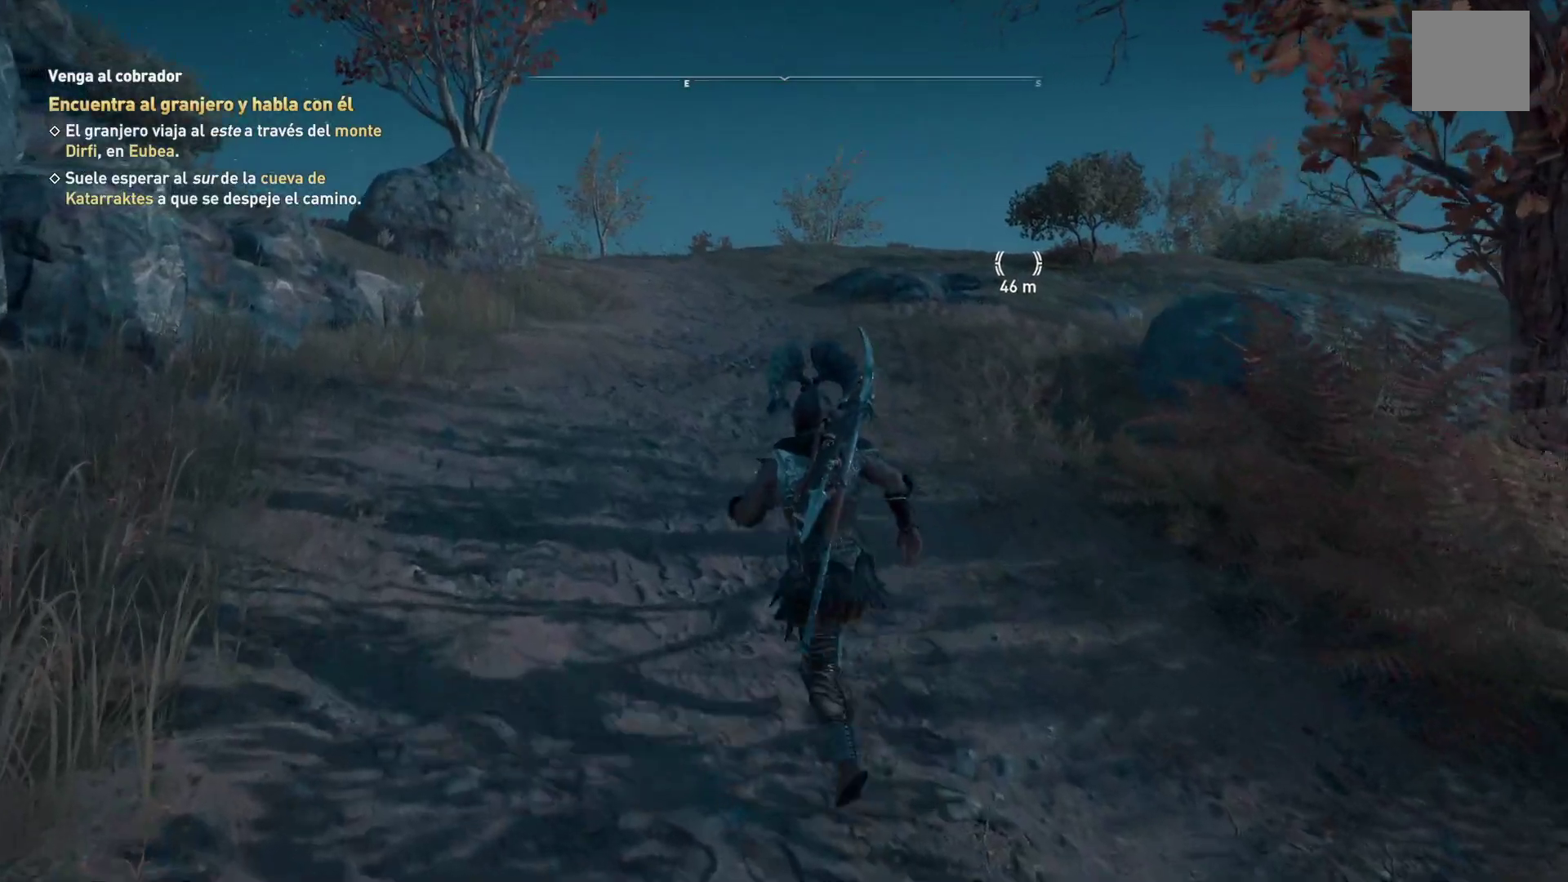
Gameplay with a controller (Xbox layout); each line is a JSON object with the inputs held at the frame after it (dt_ms = milliseconds from this image to that frame). "events" lists button and stick changes between this image and that frame as [ms after this image, input, new state], when the widget could be followed in between.
{"dt_ms": 500, "buttons": [], "left_stick": "up", "right_stick": "center", "events": []}
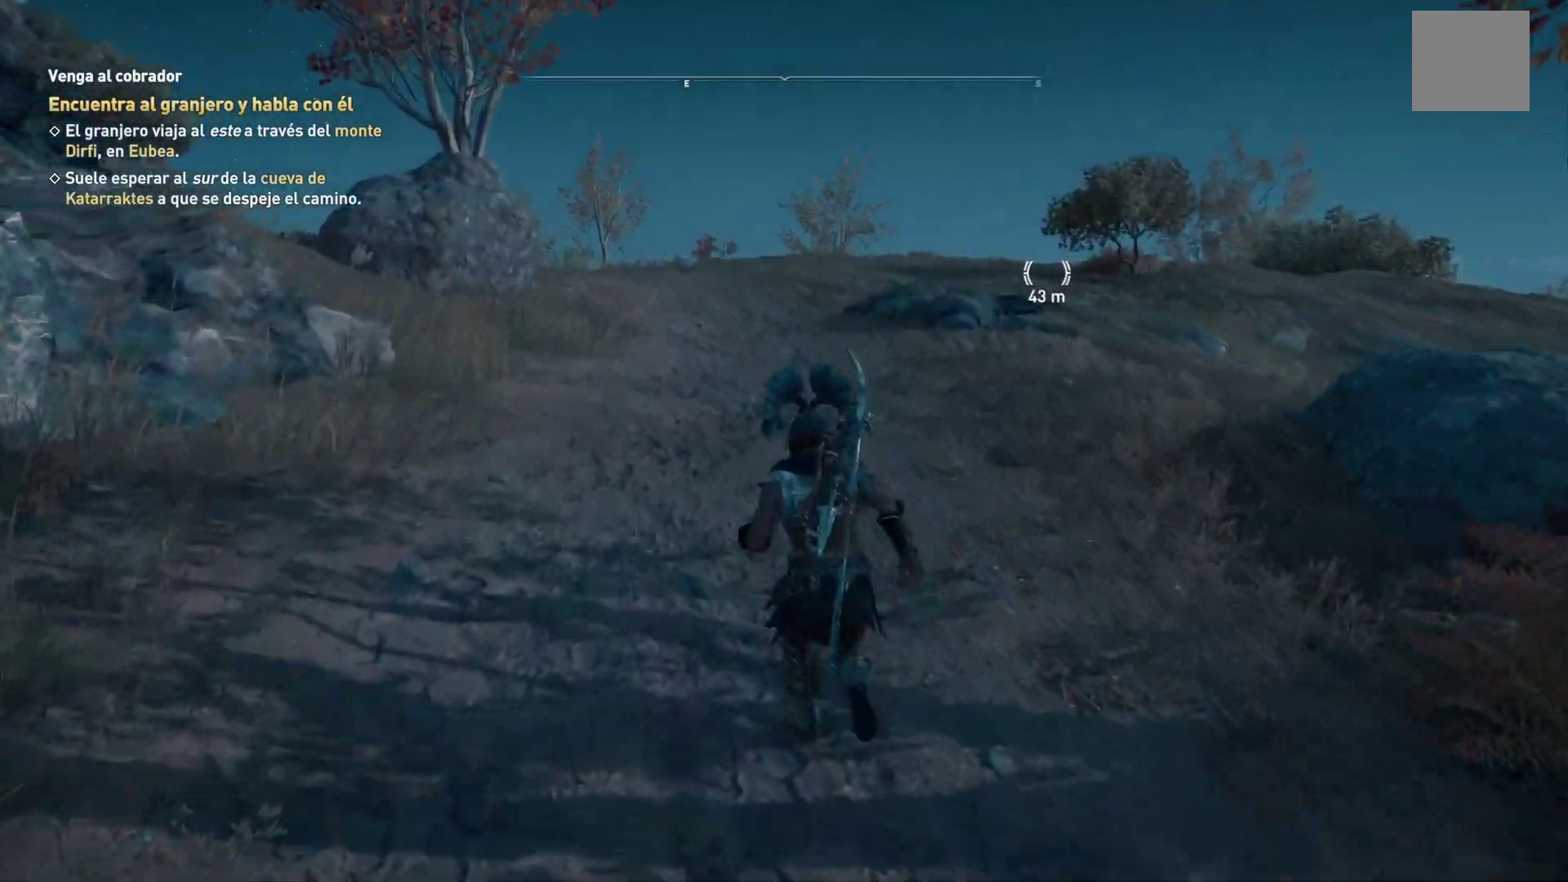
{"dt_ms": 500, "buttons": [], "left_stick": "up", "right_stick": "center", "events": []}
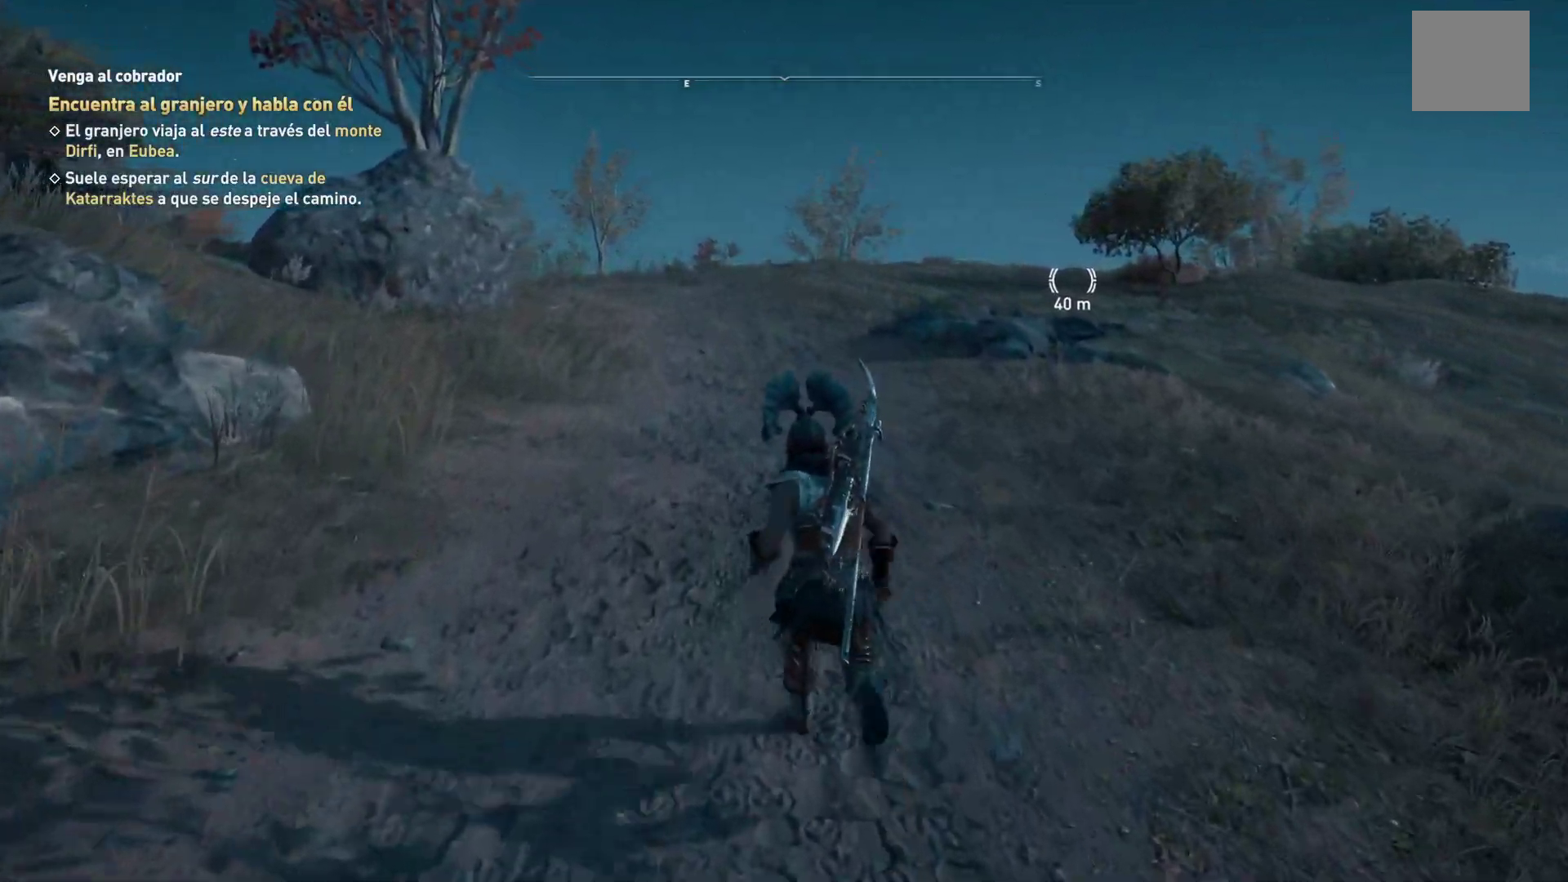
{"dt_ms": 500, "buttons": [], "left_stick": "up", "right_stick": "center", "events": []}
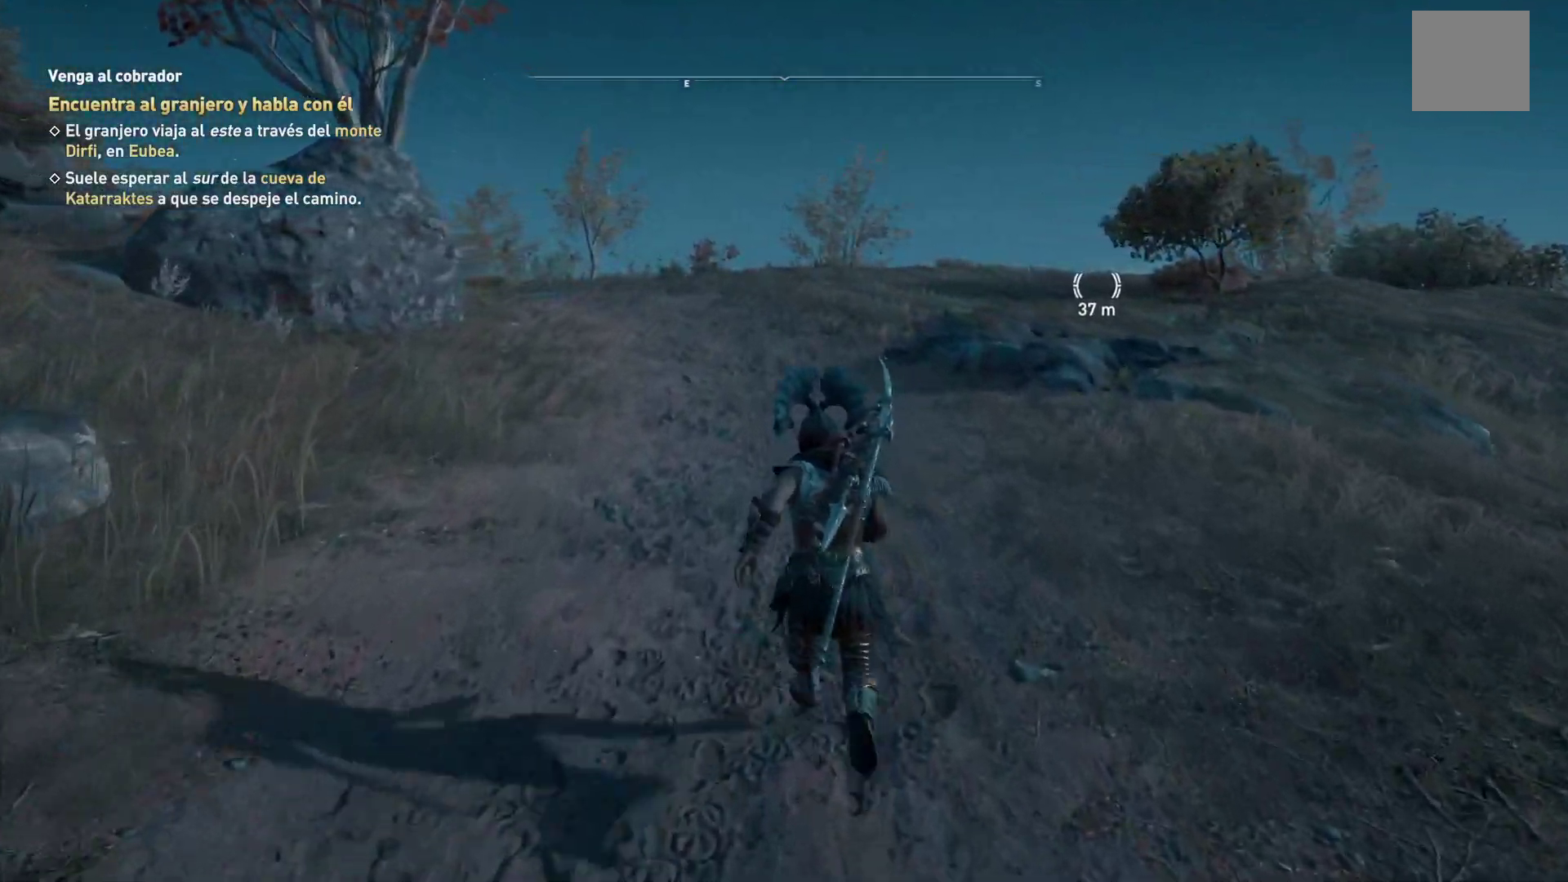
{"dt_ms": 500, "buttons": [], "left_stick": "up", "right_stick": "center", "events": []}
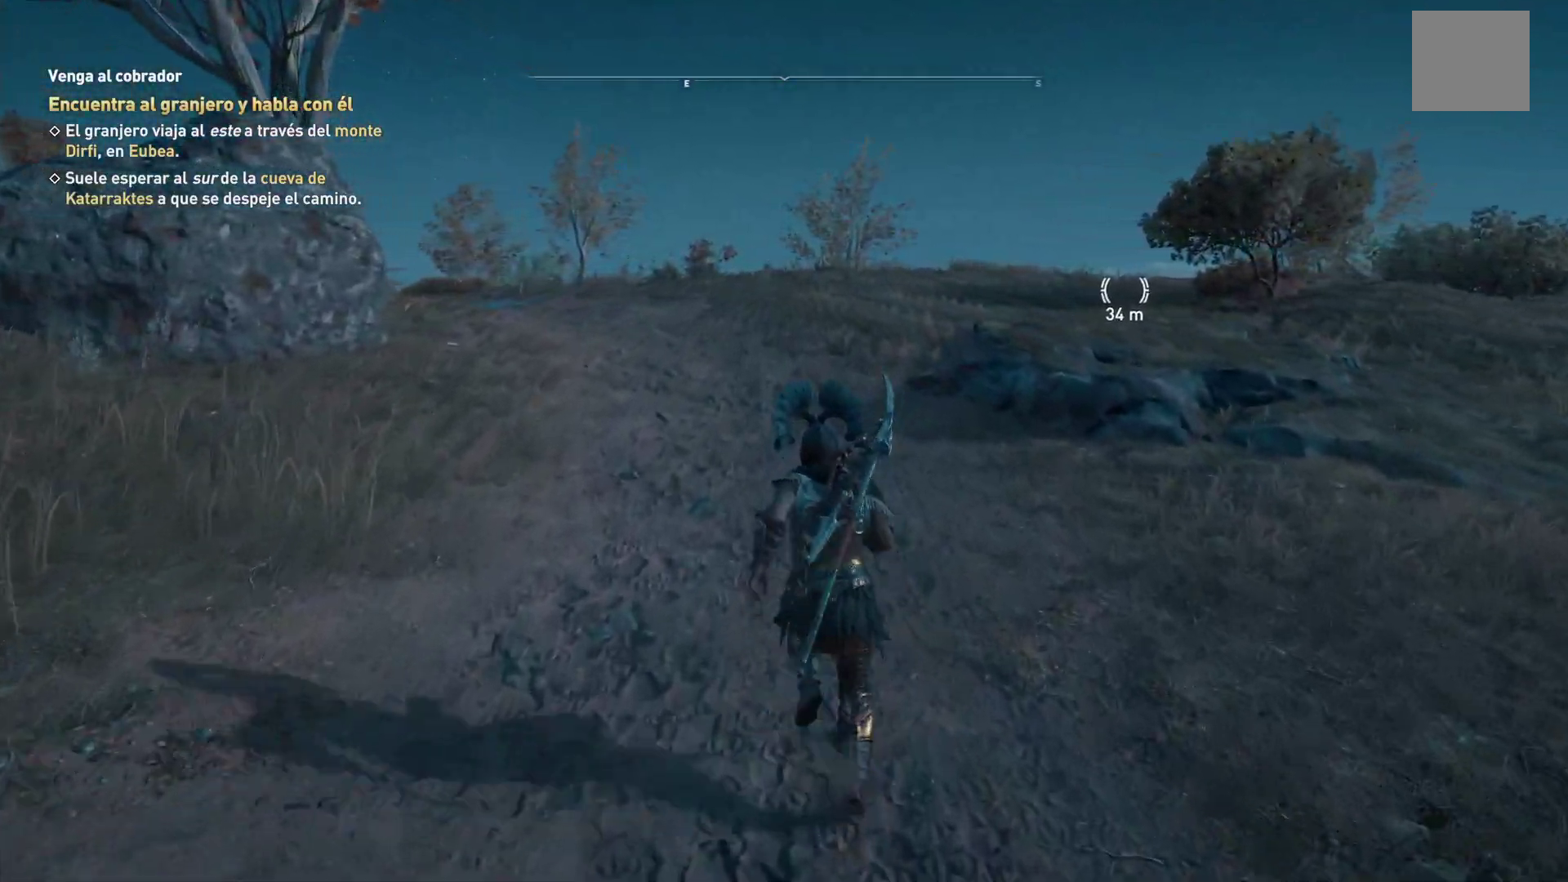
{"dt_ms": 500, "buttons": [], "left_stick": "up", "right_stick": "center", "events": [[67, "right_stick", "down-left"], [300, "right_stick", "center"]]}
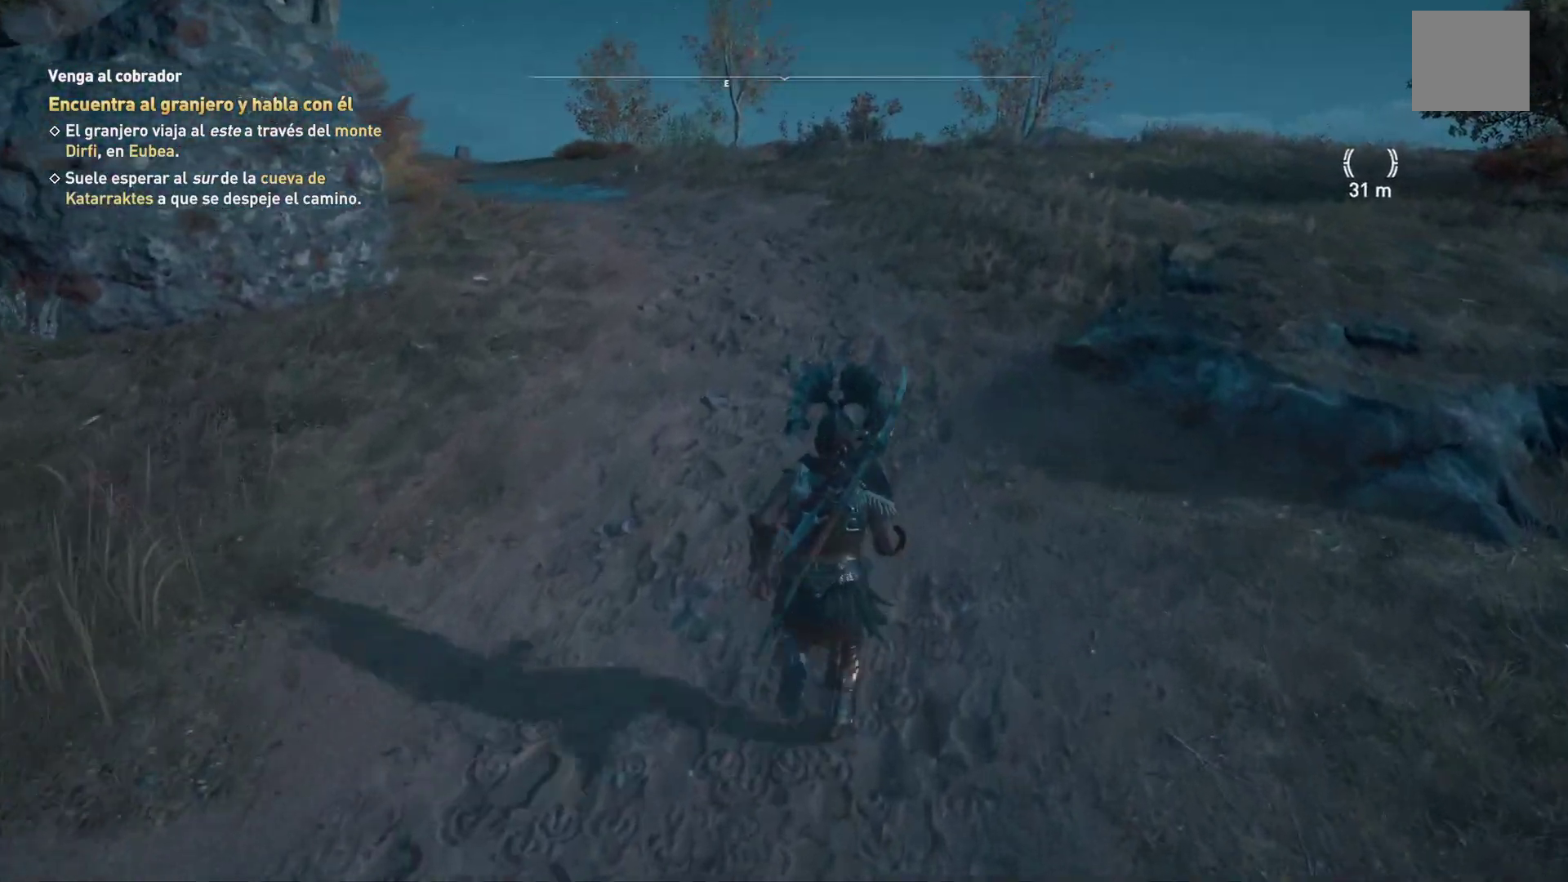
{"dt_ms": 500, "buttons": [], "left_stick": "up", "right_stick": "down-left", "events": [[400, "right_stick", "down-left"]]}
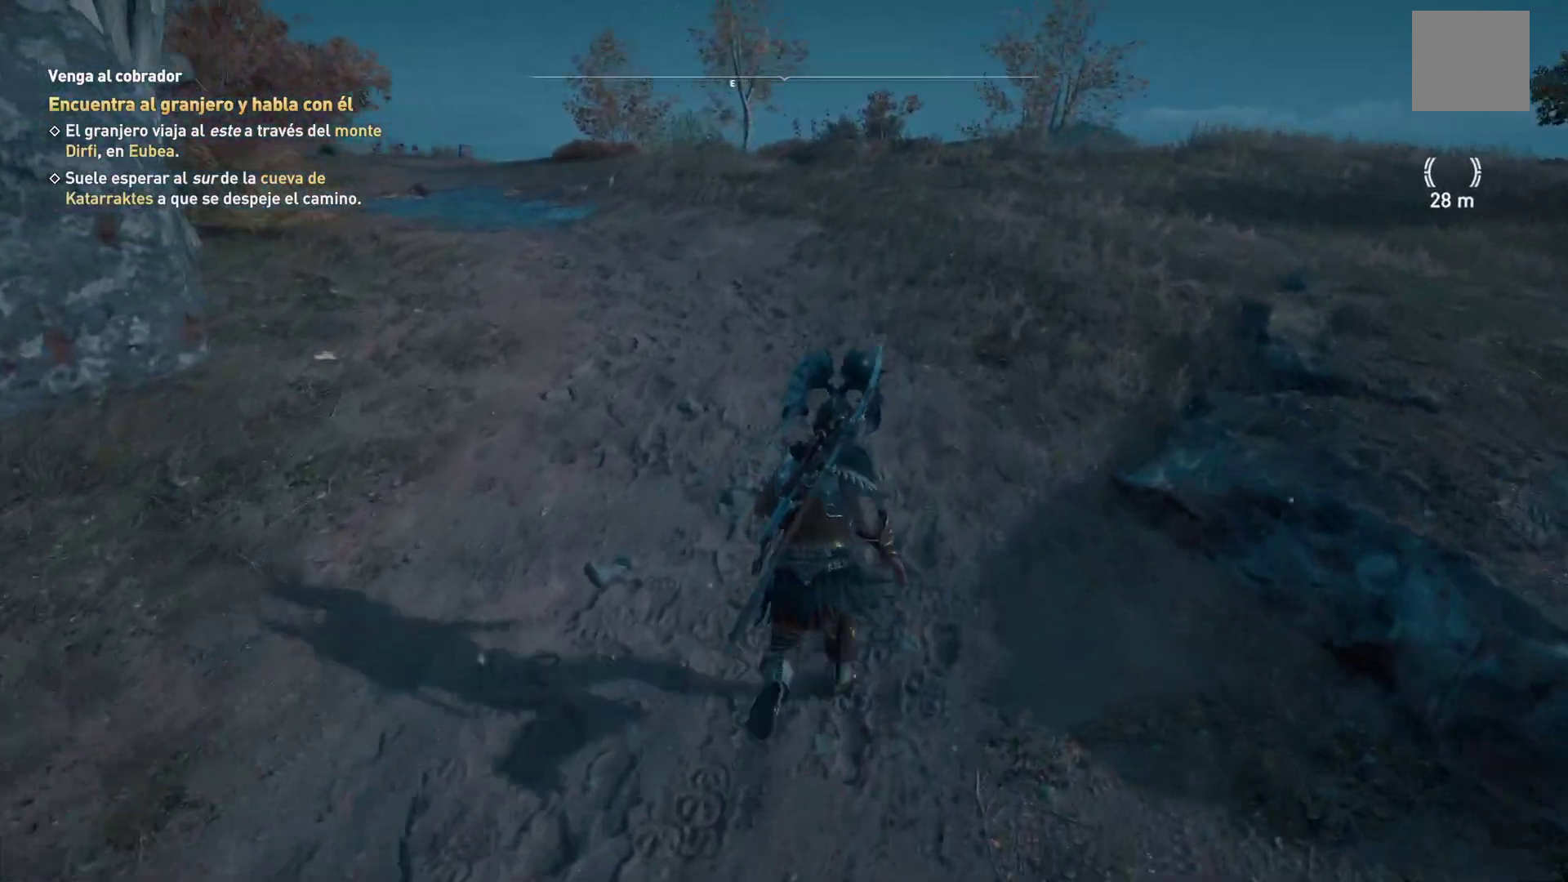
{"dt_ms": 500, "buttons": [], "left_stick": "up", "right_stick": "center", "events": [[83, "right_stick", "left"], [217, "right_stick", "center"]]}
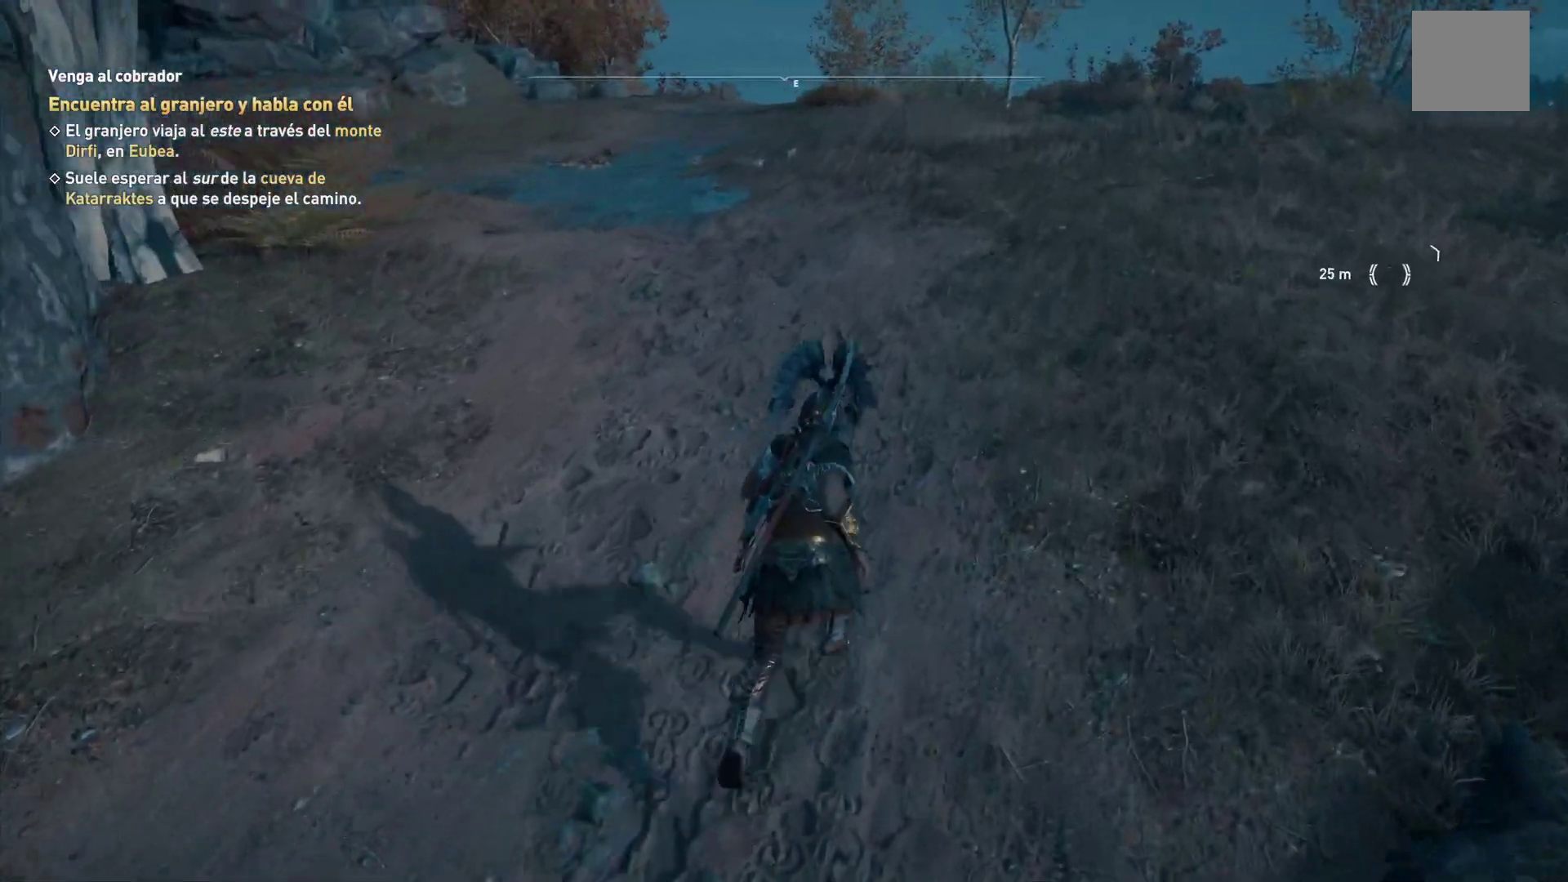
{"dt_ms": 500, "buttons": [], "left_stick": "up", "right_stick": "center", "events": []}
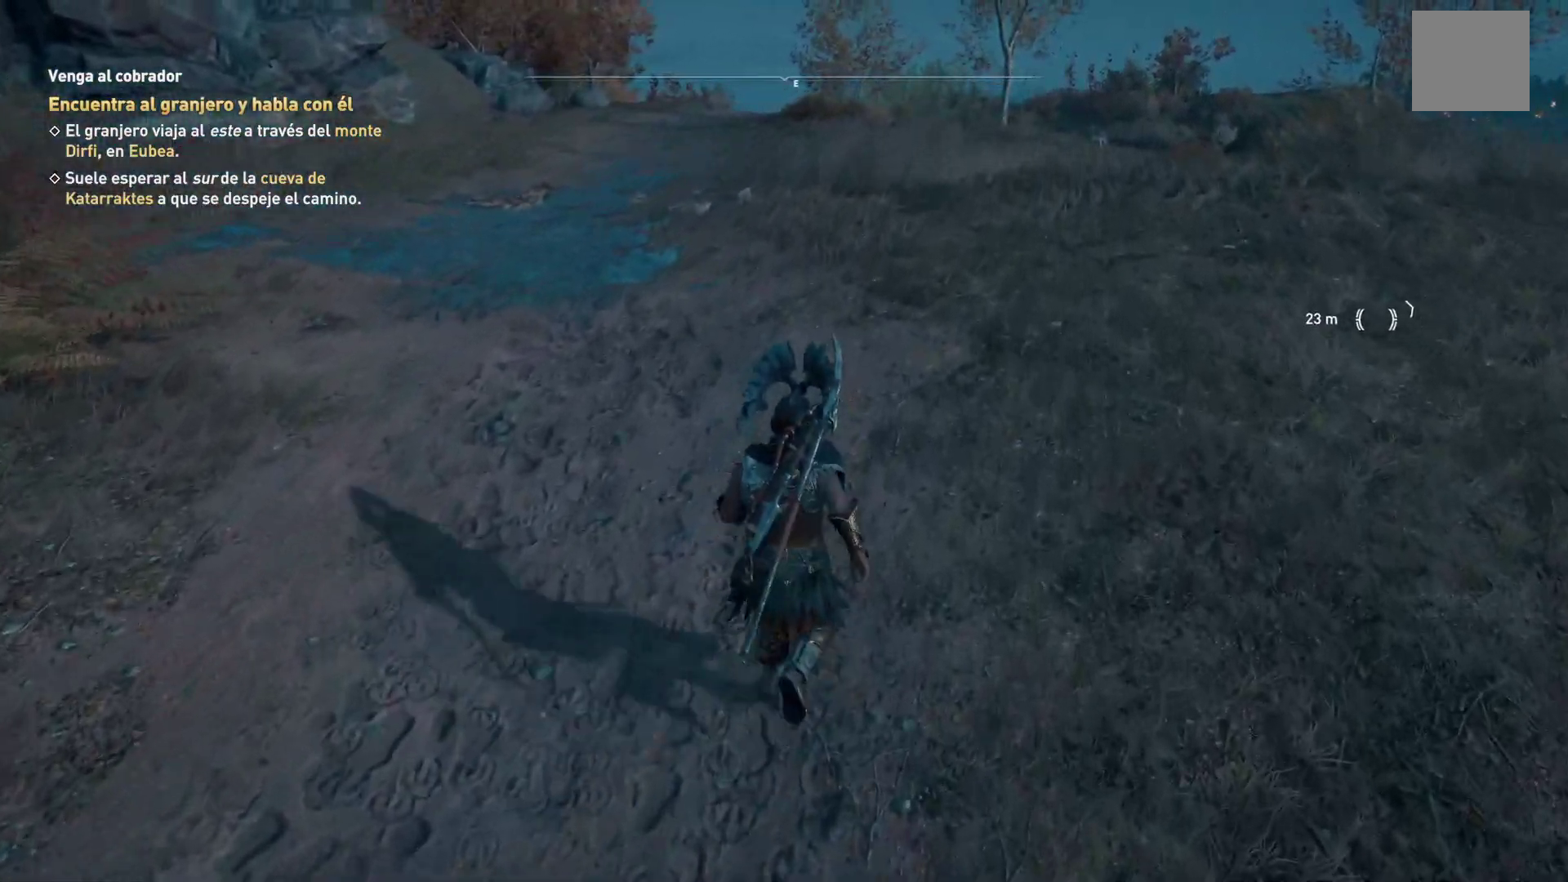
{"dt_ms": 500, "buttons": [], "left_stick": "up-left", "right_stick": "right", "events": [[200, "right_stick", "right"], [467, "left_stick", "up-left"]]}
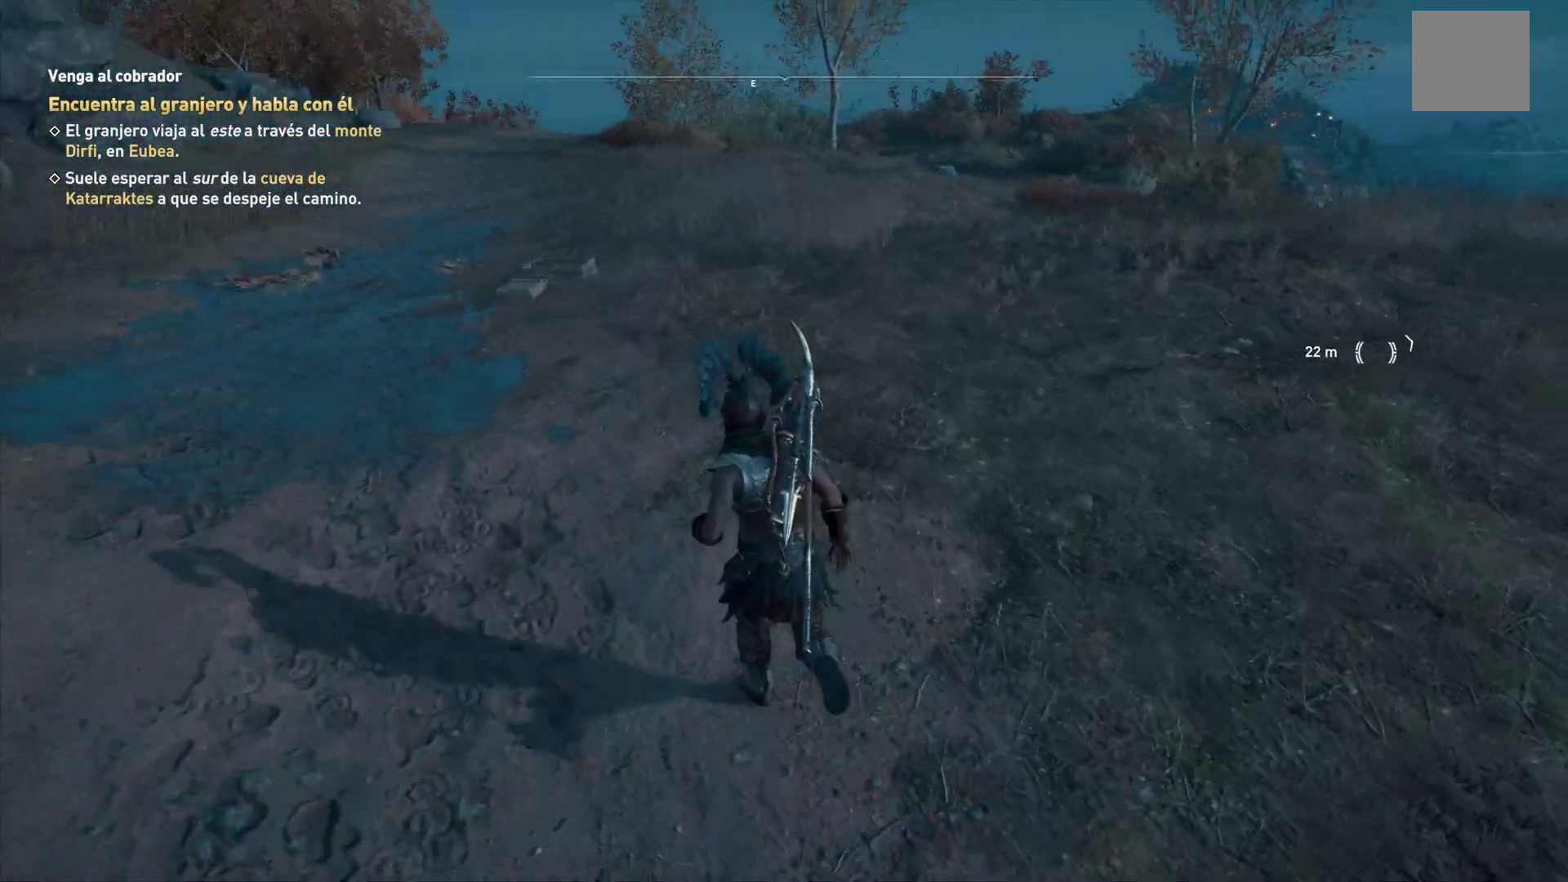
{"dt_ms": 500, "buttons": [], "left_stick": "up-left", "right_stick": "left", "events": [[317, "right_stick", "center"], [417, "right_stick", "left"]]}
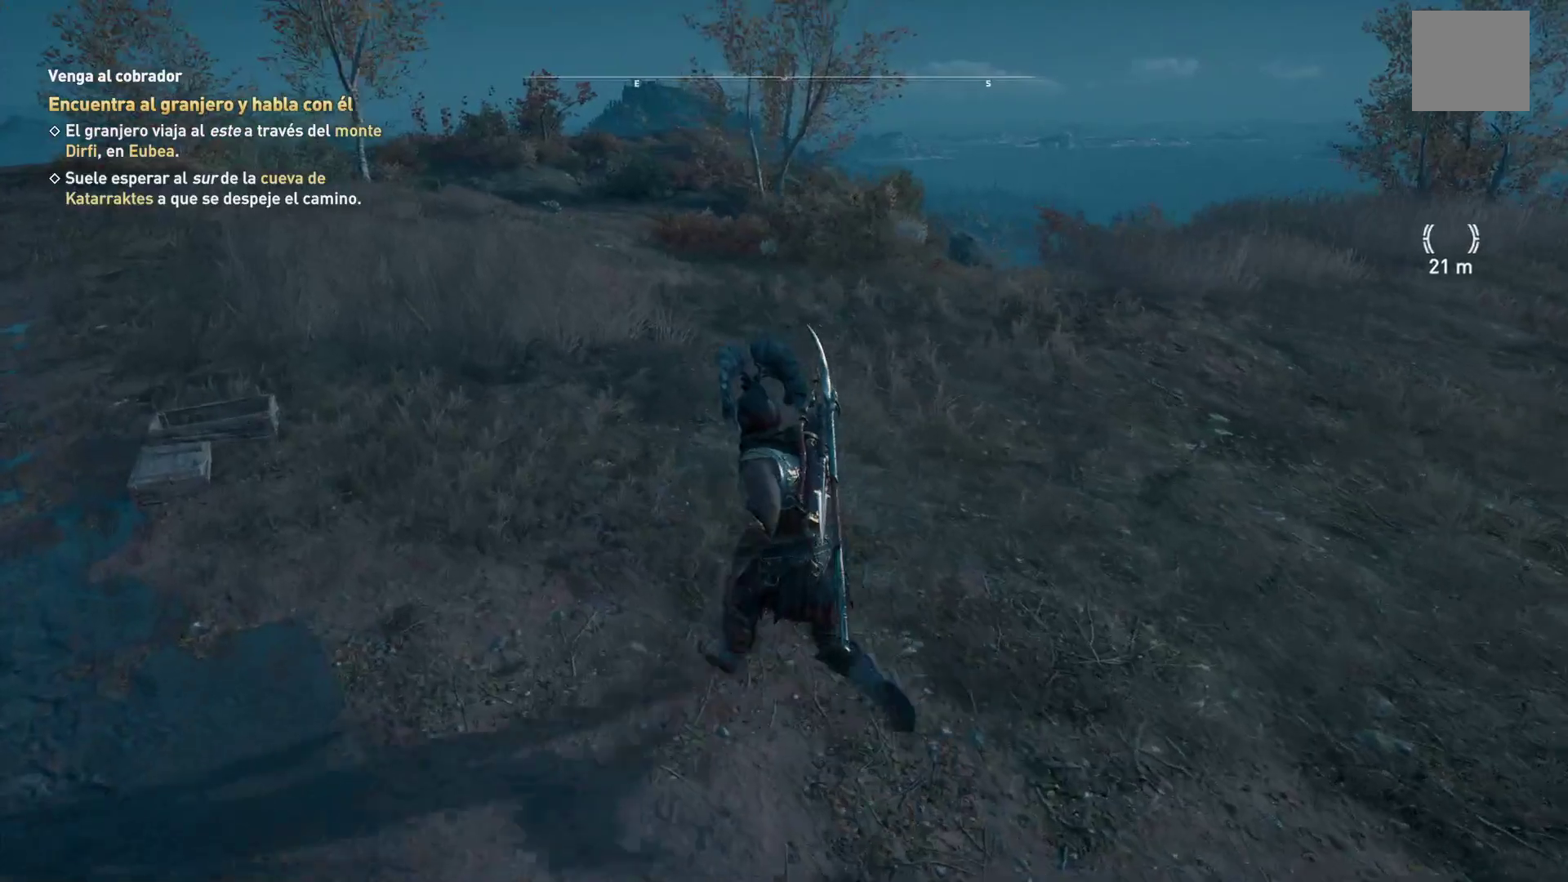
{"dt_ms": 500, "buttons": [], "left_stick": "up", "right_stick": "right", "events": [[100, "right_stick", "center"], [133, "left_stick", "up"], [300, "right_stick", "right"]]}
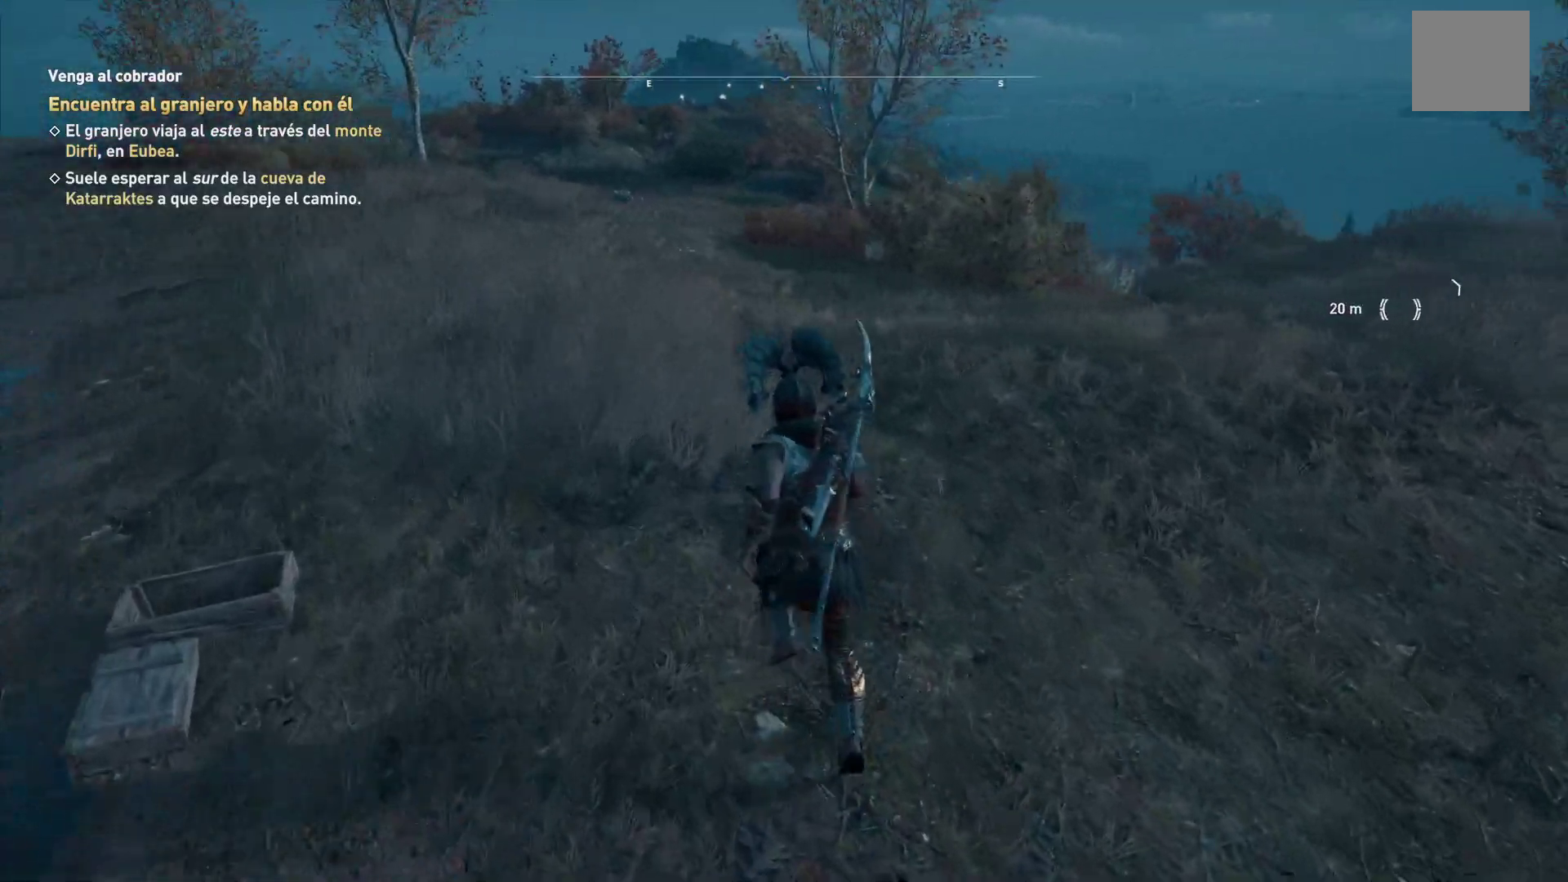
{"dt_ms": 500, "buttons": [], "left_stick": "up-left", "right_stick": "center", "events": [[33, "right_stick", "center"], [100, "left_stick", "up-left"]]}
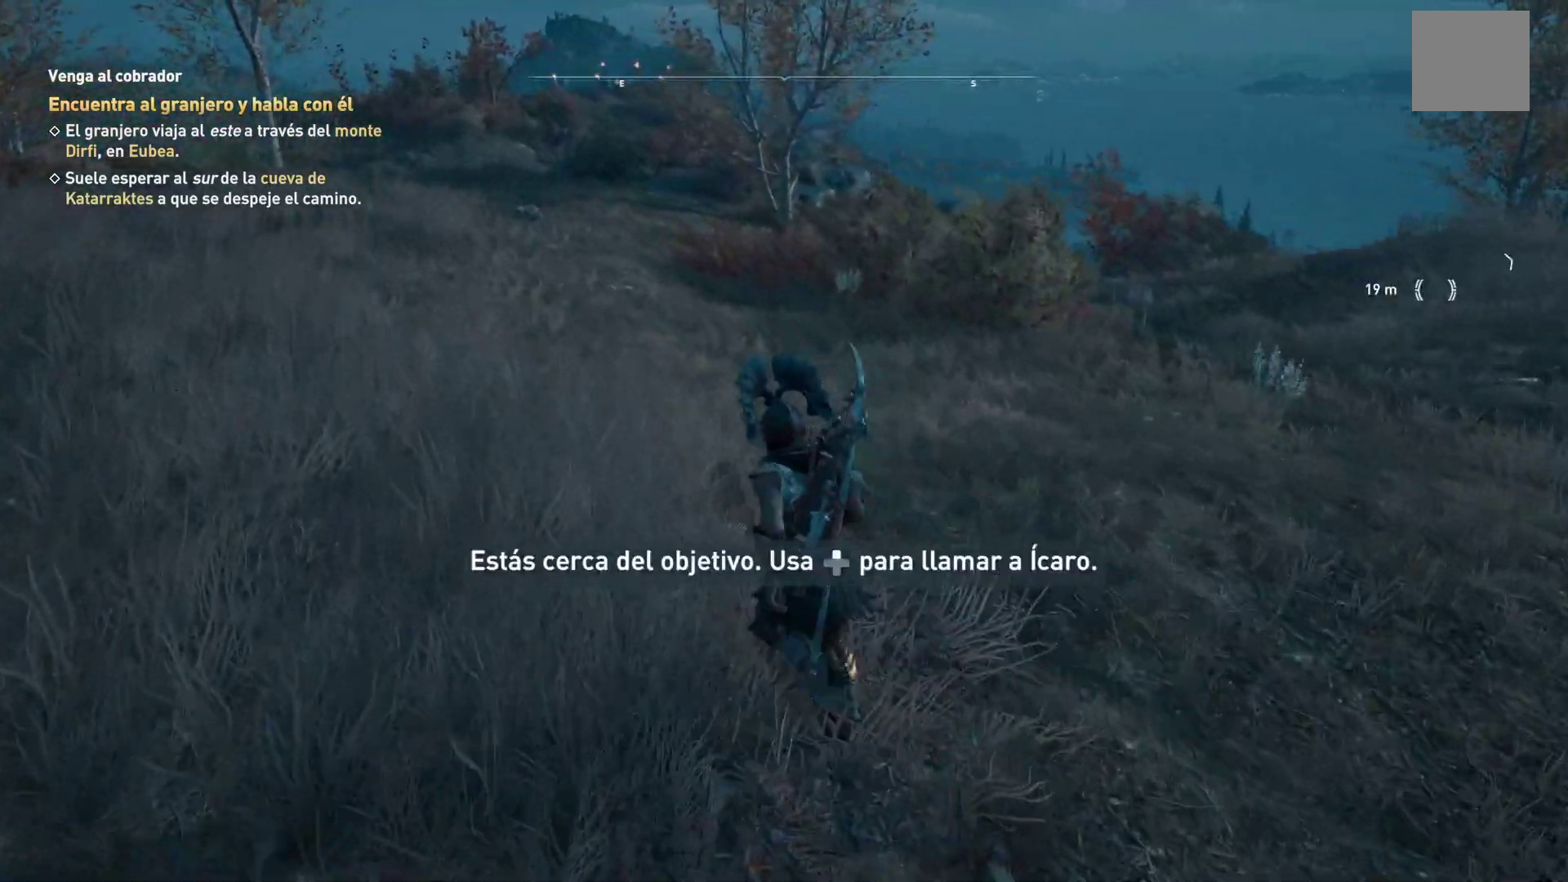
{"dt_ms": 500, "buttons": [], "left_stick": "center", "right_stick": "right", "events": [[50, "right_stick", "left"], [283, "left_stick", "center"], [283, "right_stick", "center"], [483, "right_stick", "right"]]}
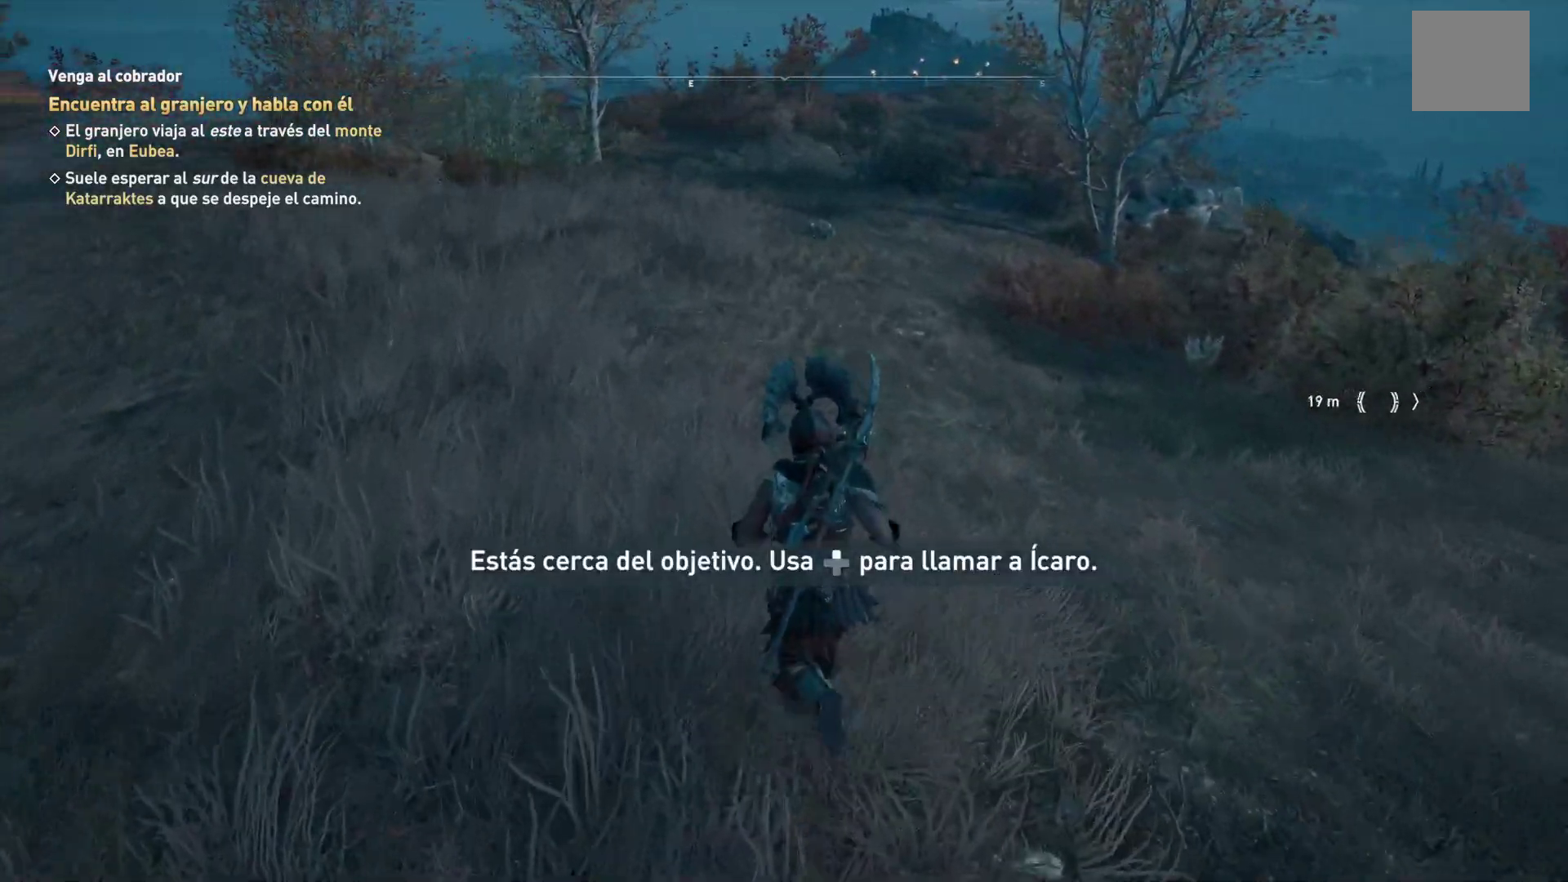
{"dt_ms": 500, "buttons": [], "left_stick": "center", "right_stick": "center", "events": [[150, "right_stick", "center"]]}
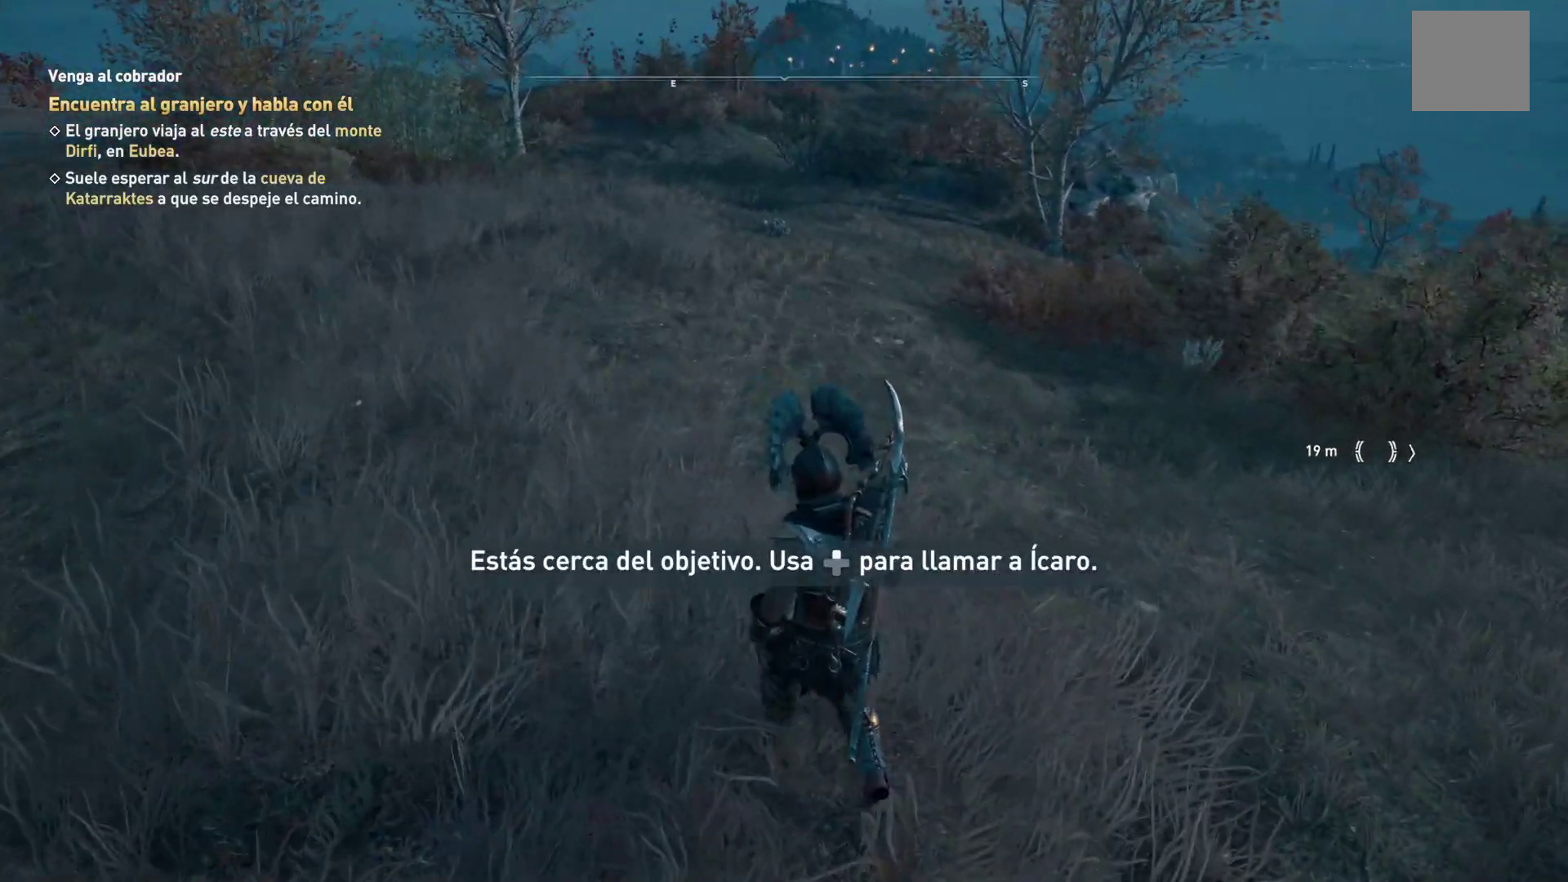
{"dt_ms": 500, "buttons": [], "left_stick": "up", "right_stick": "center", "events": [[33, "left_stick", "up"]]}
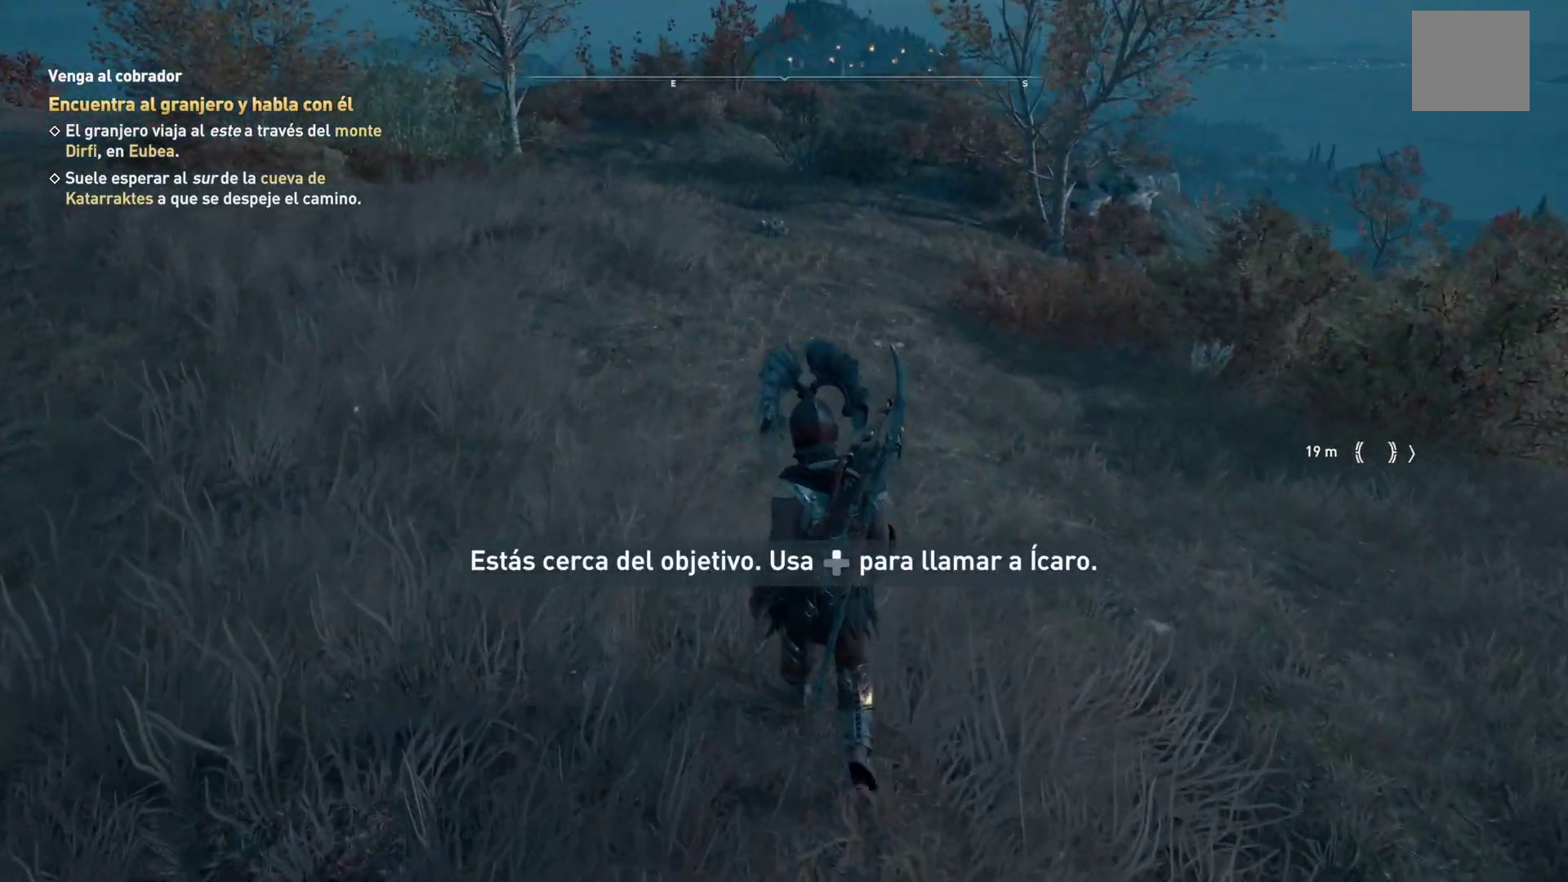
{"dt_ms": 500, "buttons": [], "left_stick": "up", "right_stick": "left", "events": [[300, "right_stick", "left"]]}
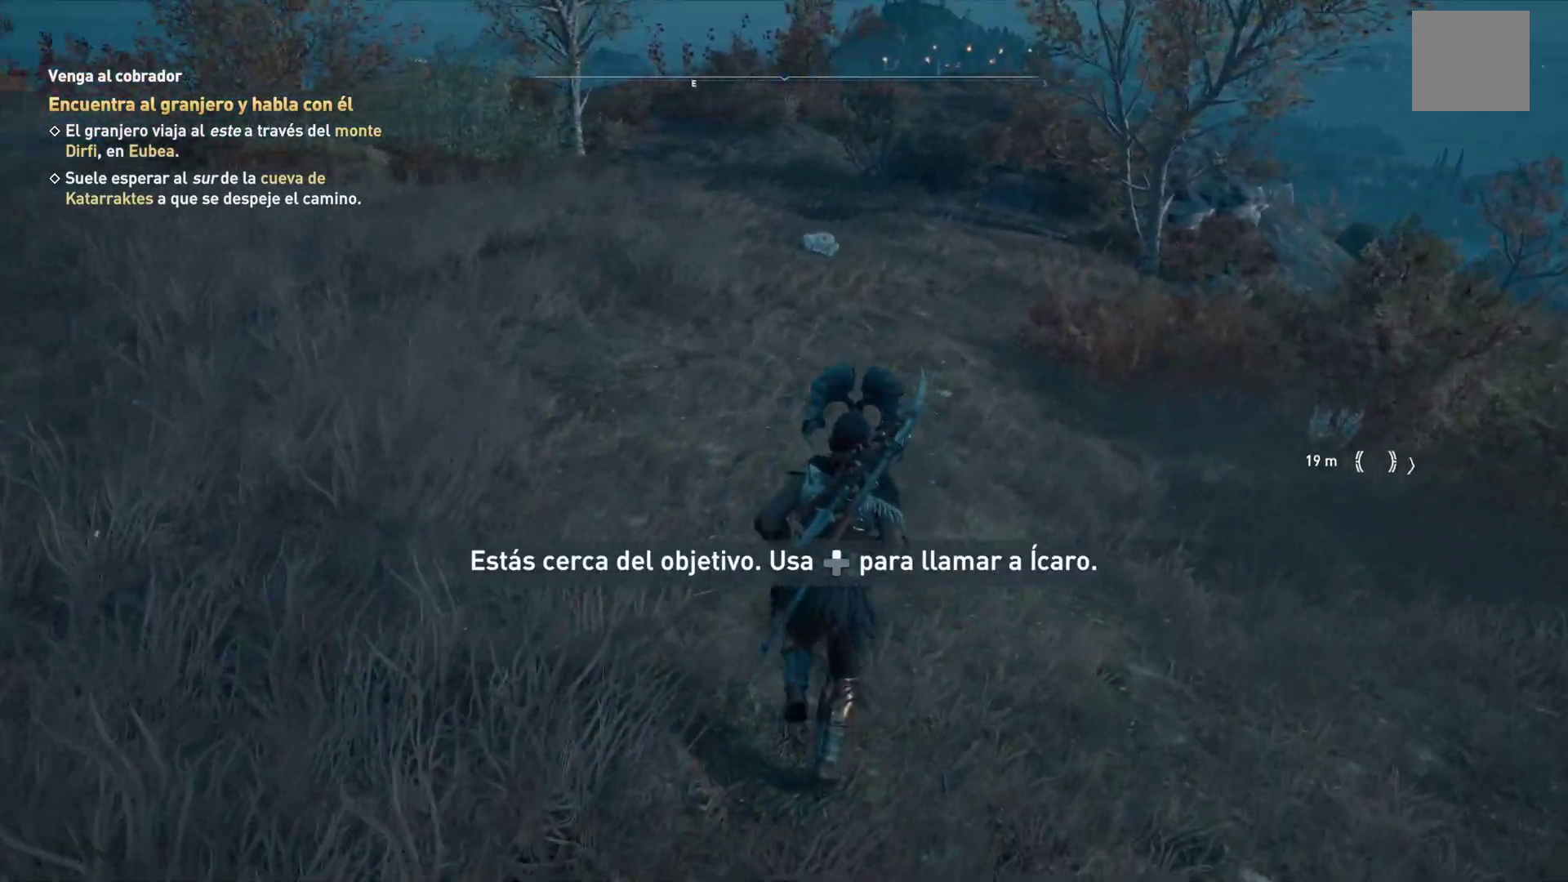
{"dt_ms": 500, "buttons": [], "left_stick": "up", "right_stick": "center", "events": [[17, "right_stick", "center"]]}
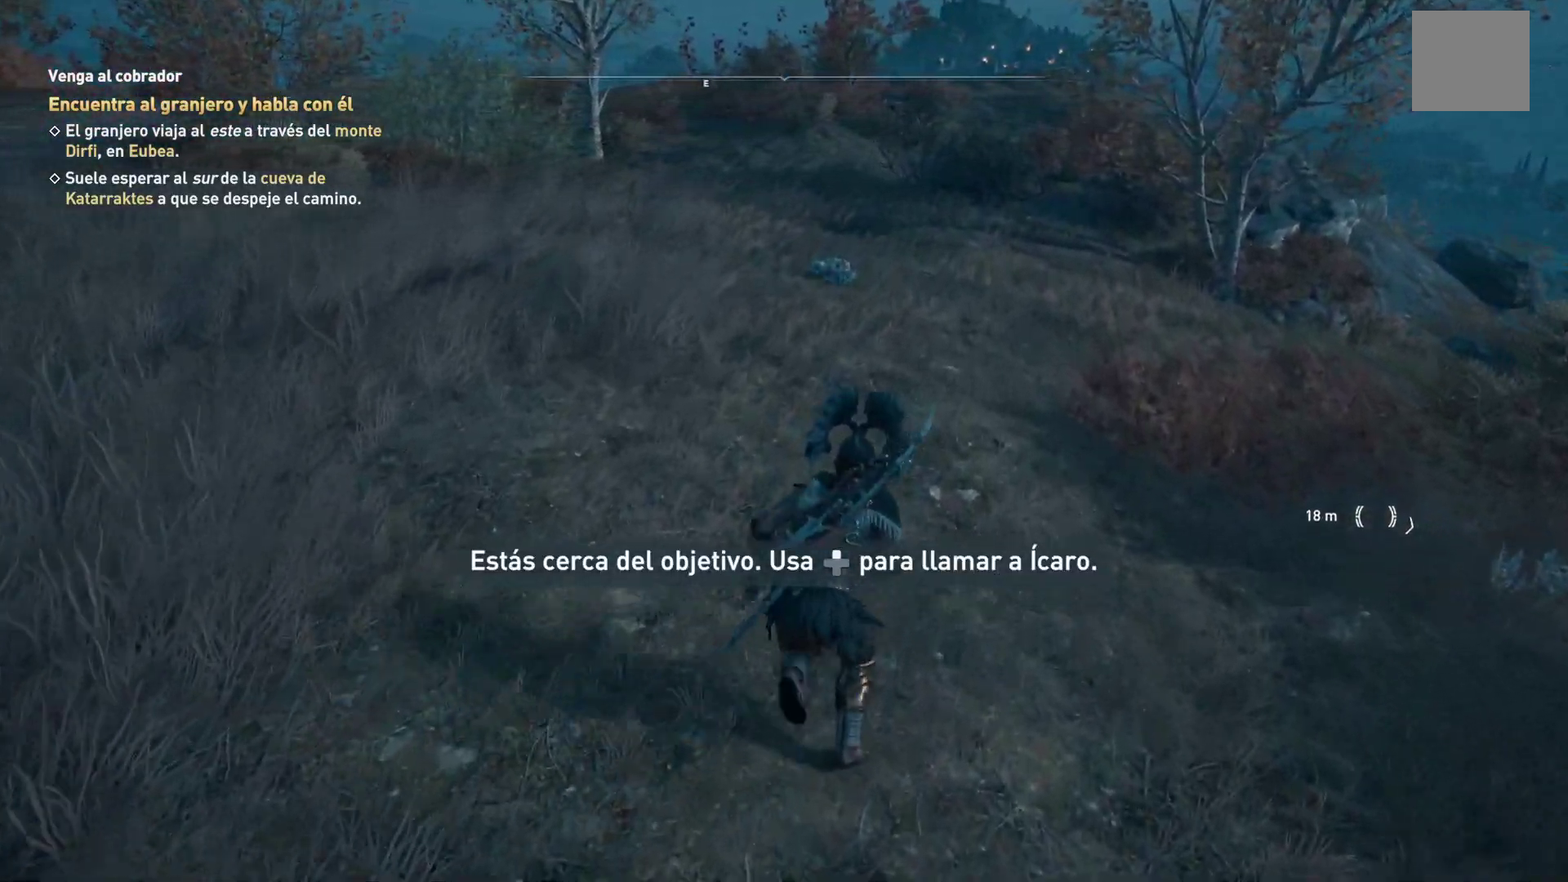
{"dt_ms": 500, "buttons": [], "left_stick": "up", "right_stick": "left", "events": [[250, "right_stick", "left"]]}
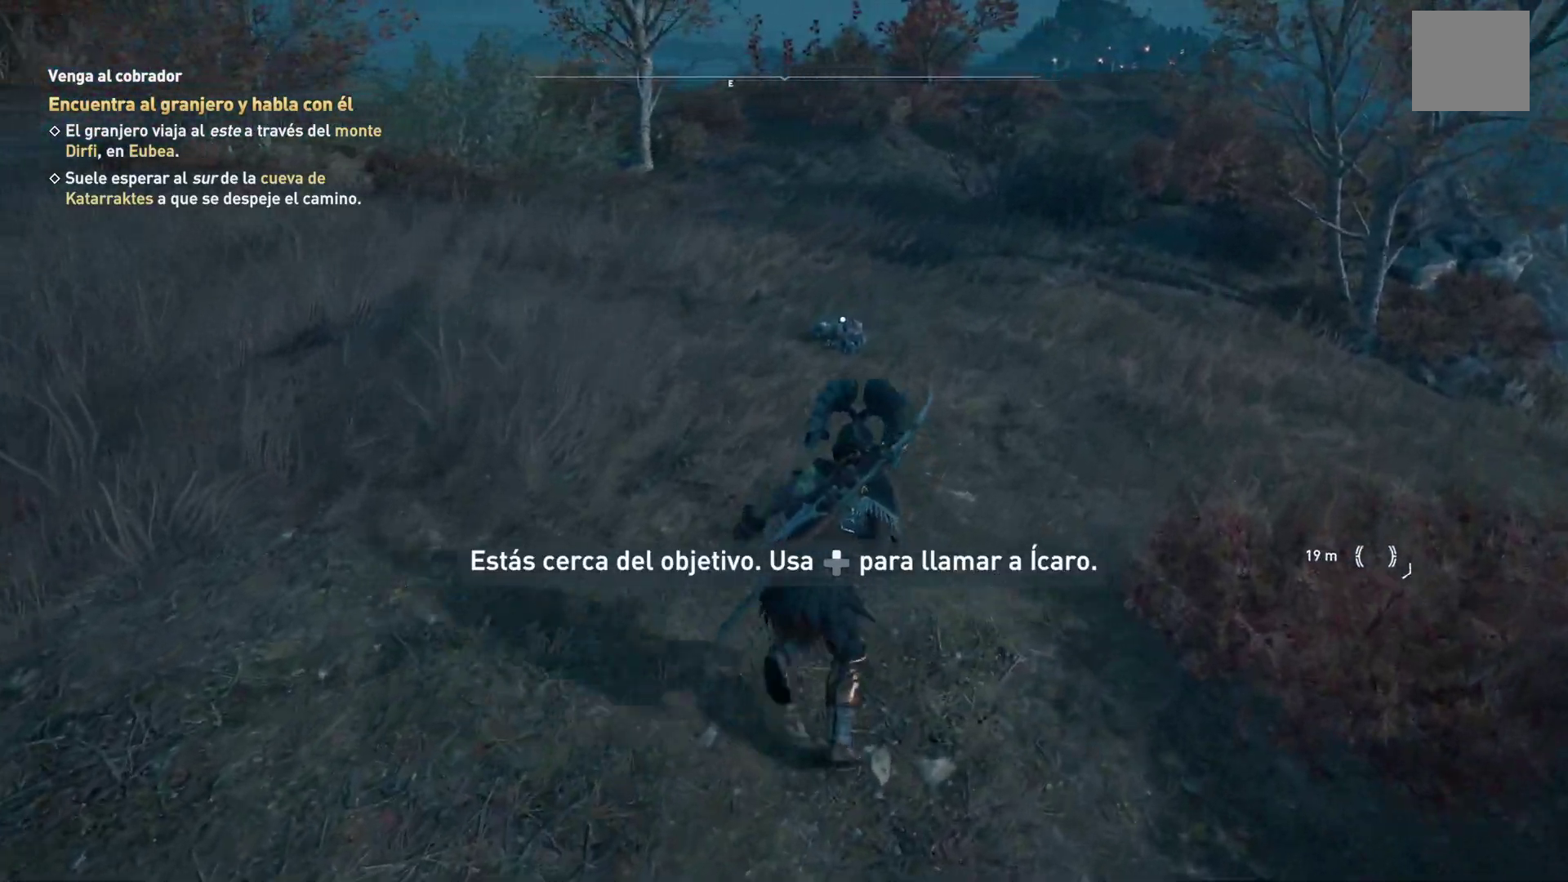
{"dt_ms": 500, "buttons": [], "left_stick": "up-left", "right_stick": "center", "events": [[233, "right_stick", "center"], [417, "left_stick", "up-left"]]}
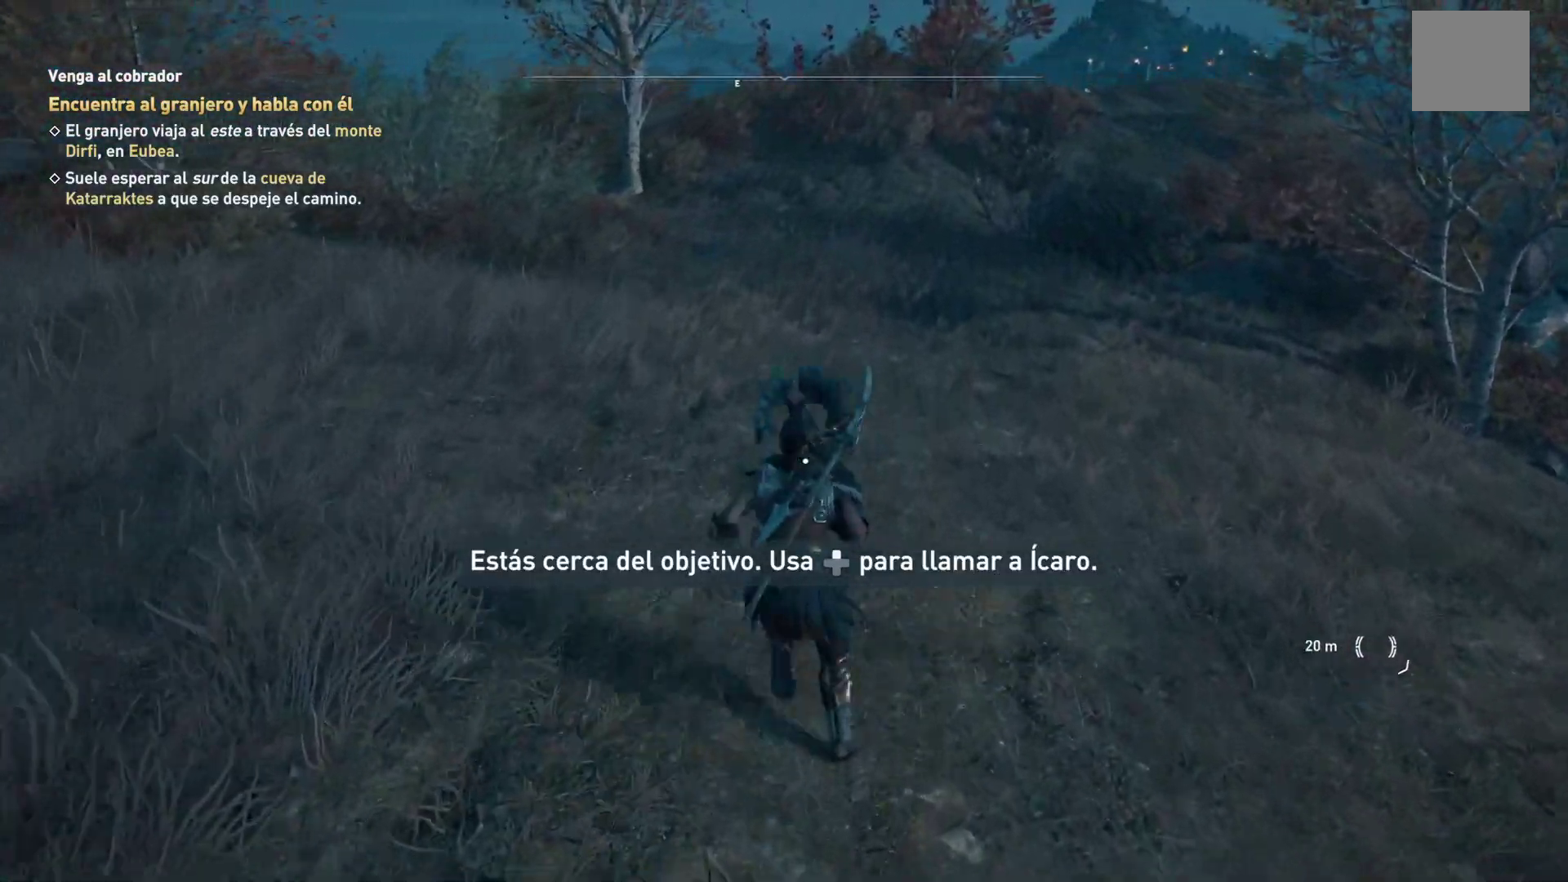
{"dt_ms": 500, "buttons": [], "left_stick": "down-left", "right_stick": "center", "events": [[217, "Y", "down"], [283, "left_stick", "left"], [350, "Y", "up"], [500, "left_stick", "down-left"]]}
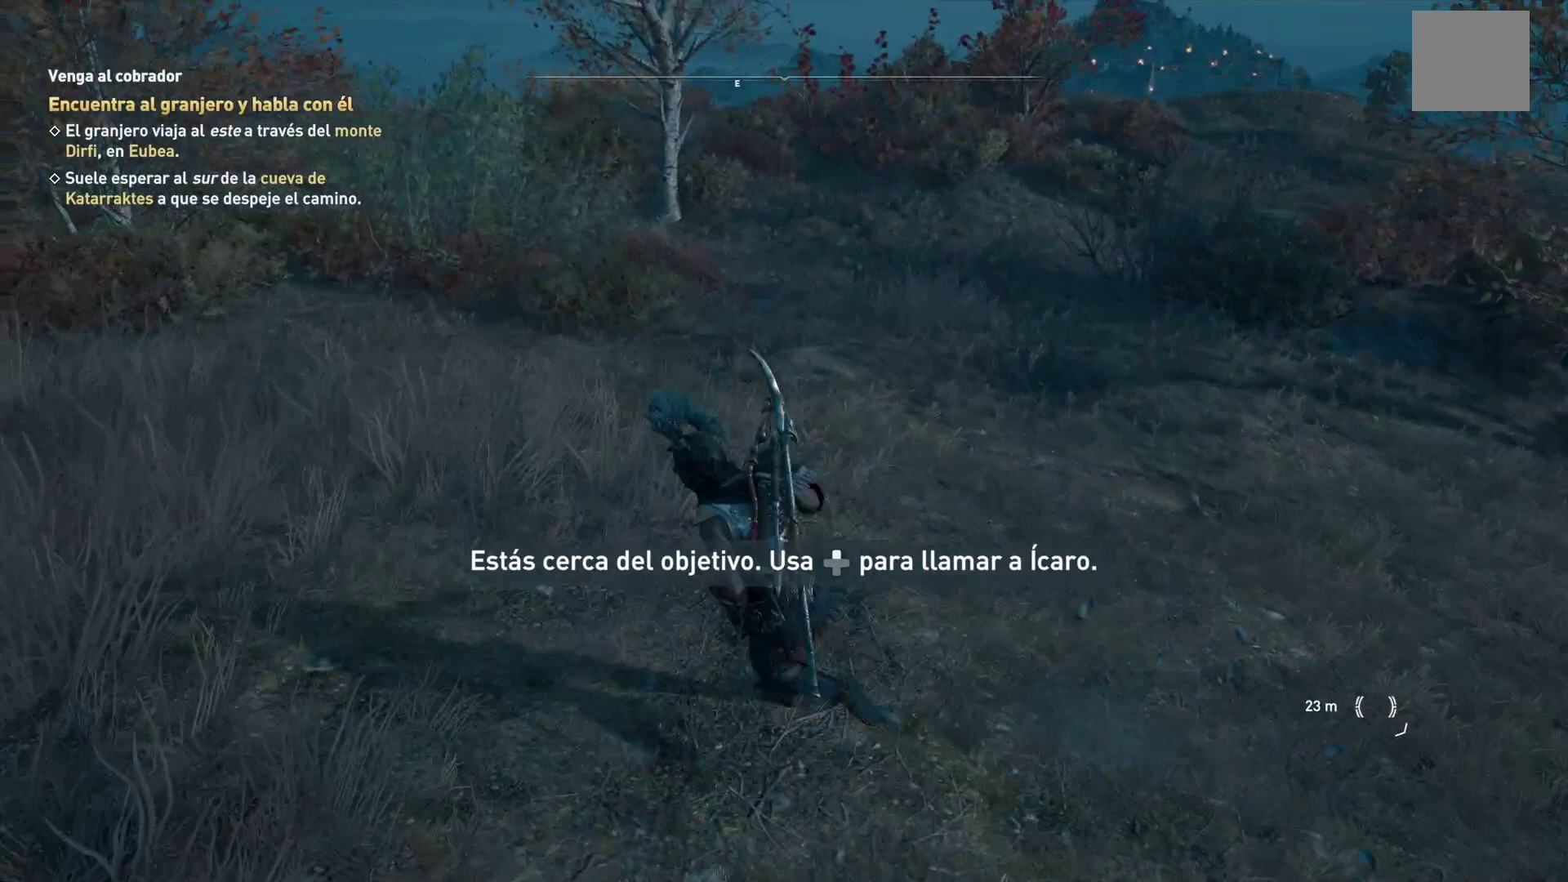
{"dt_ms": 1000, "buttons": [], "left_stick": "center", "right_stick": "center"}
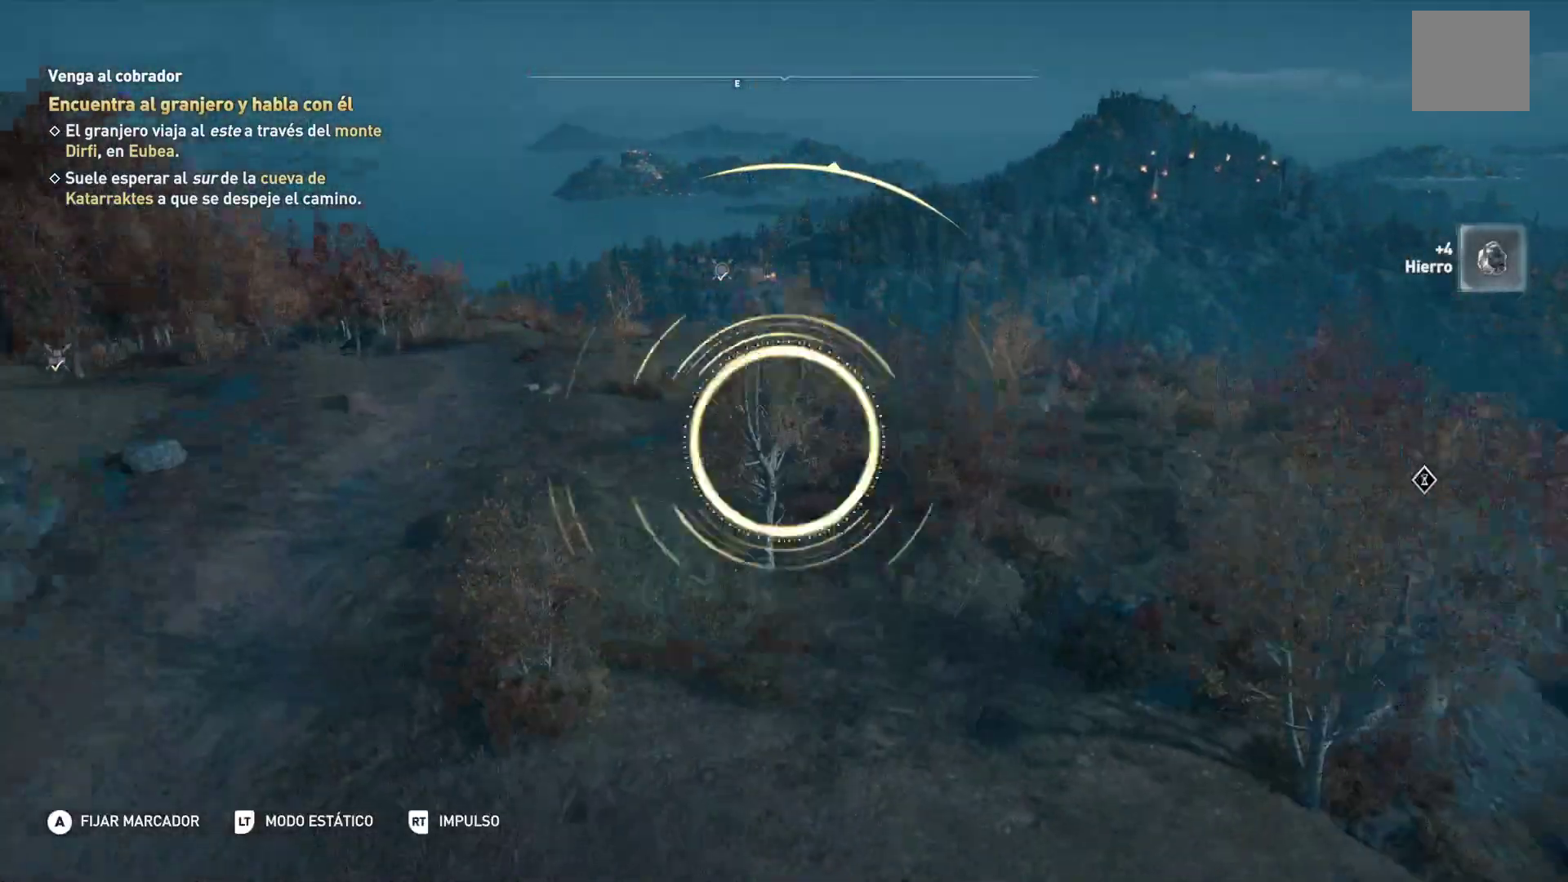
{"dt_ms": 500, "buttons": [], "left_stick": "center", "right_stick": "center", "events": []}
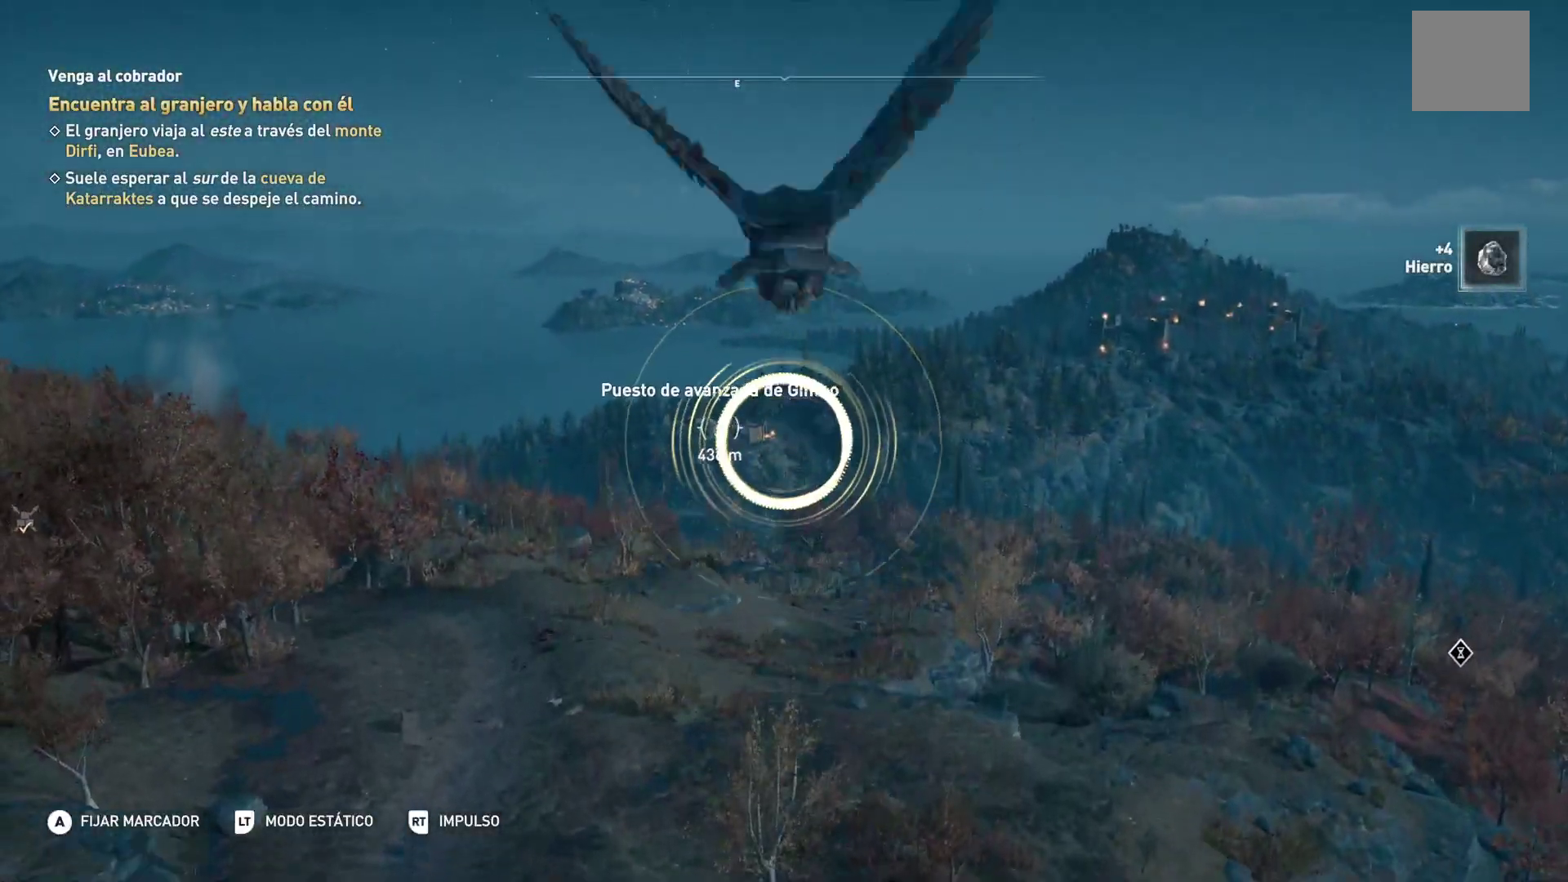
{"dt_ms": 500, "buttons": [], "left_stick": "center", "right_stick": "center", "events": [[33, "right_stick", "down"], [317, "right_stick", "center"]]}
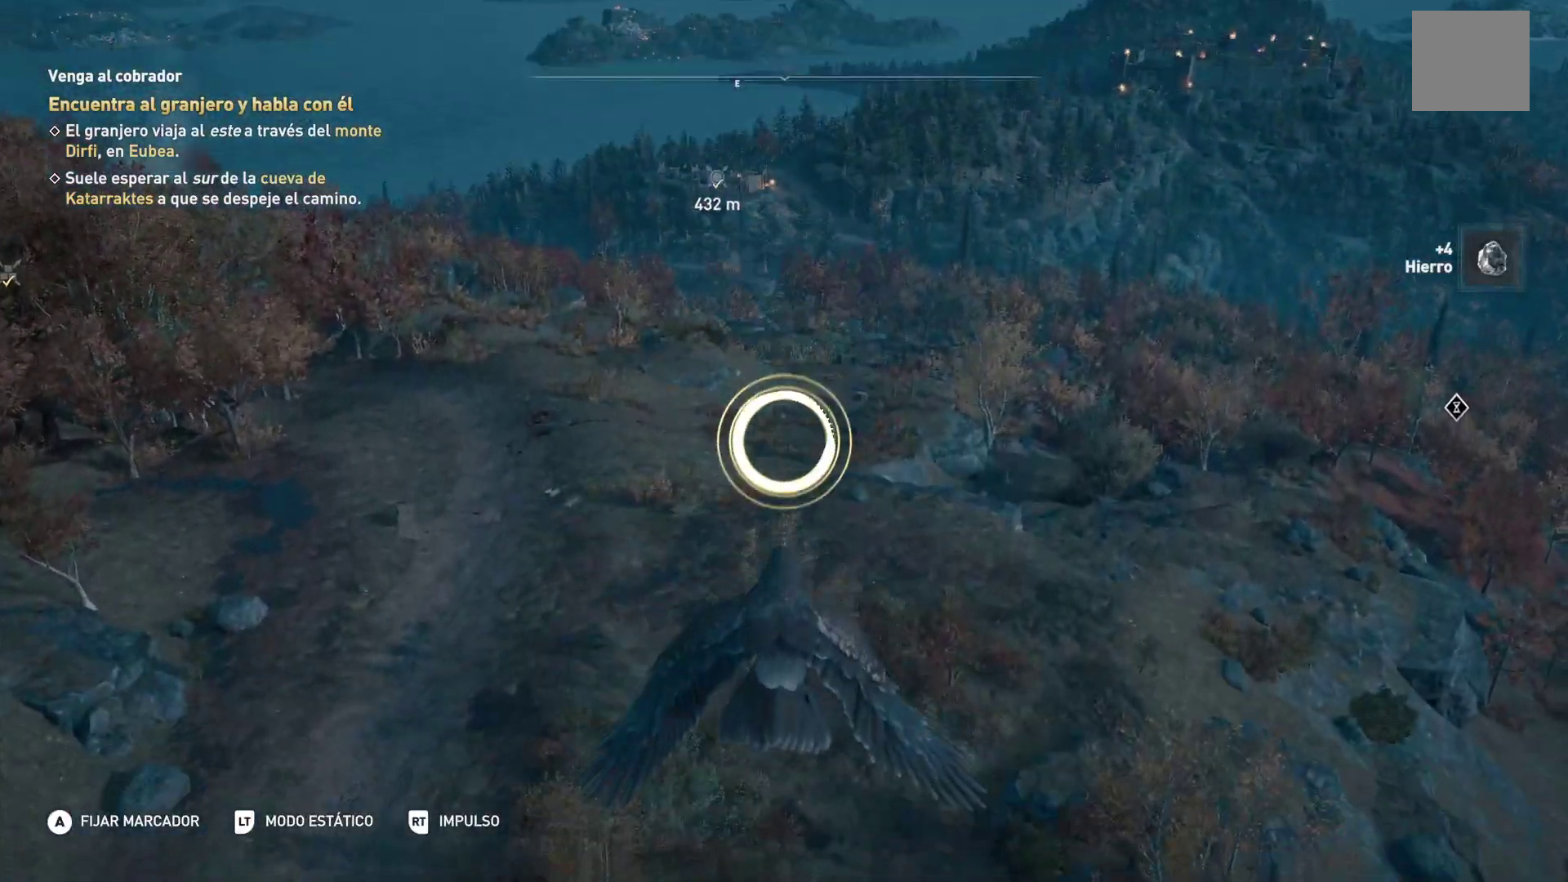
{"dt_ms": 500, "buttons": ["L2"], "left_stick": "center", "right_stick": "up", "events": [[183, "L2", "down"], [467, "right_stick", "up"]]}
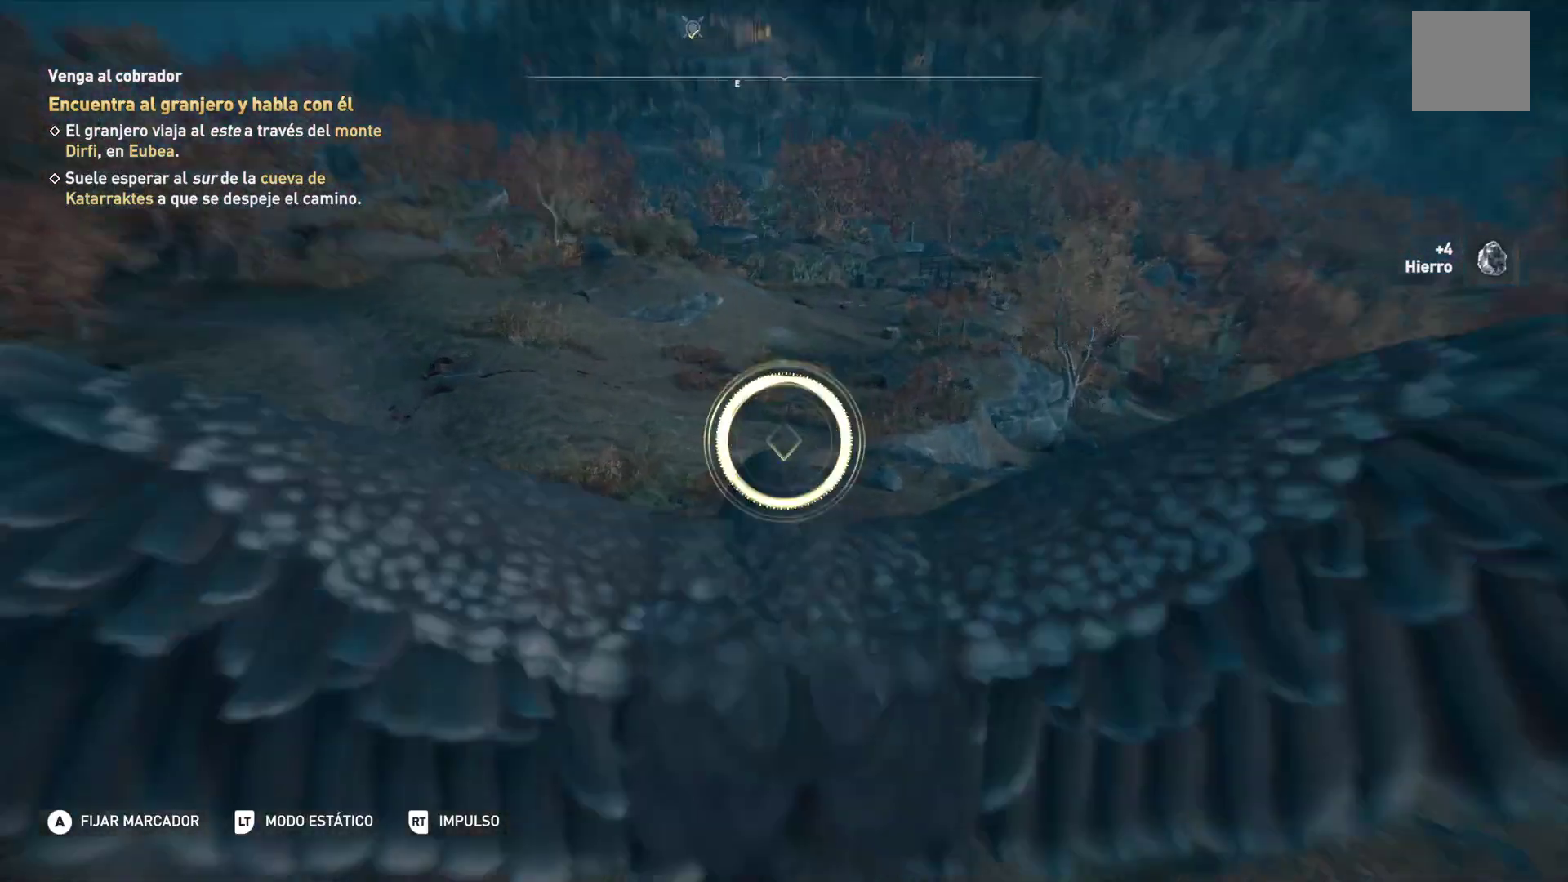
{"dt_ms": 500, "buttons": ["L2"], "left_stick": "center", "right_stick": "up", "events": [[133, "right_stick", "center"], [367, "right_stick", "up"]]}
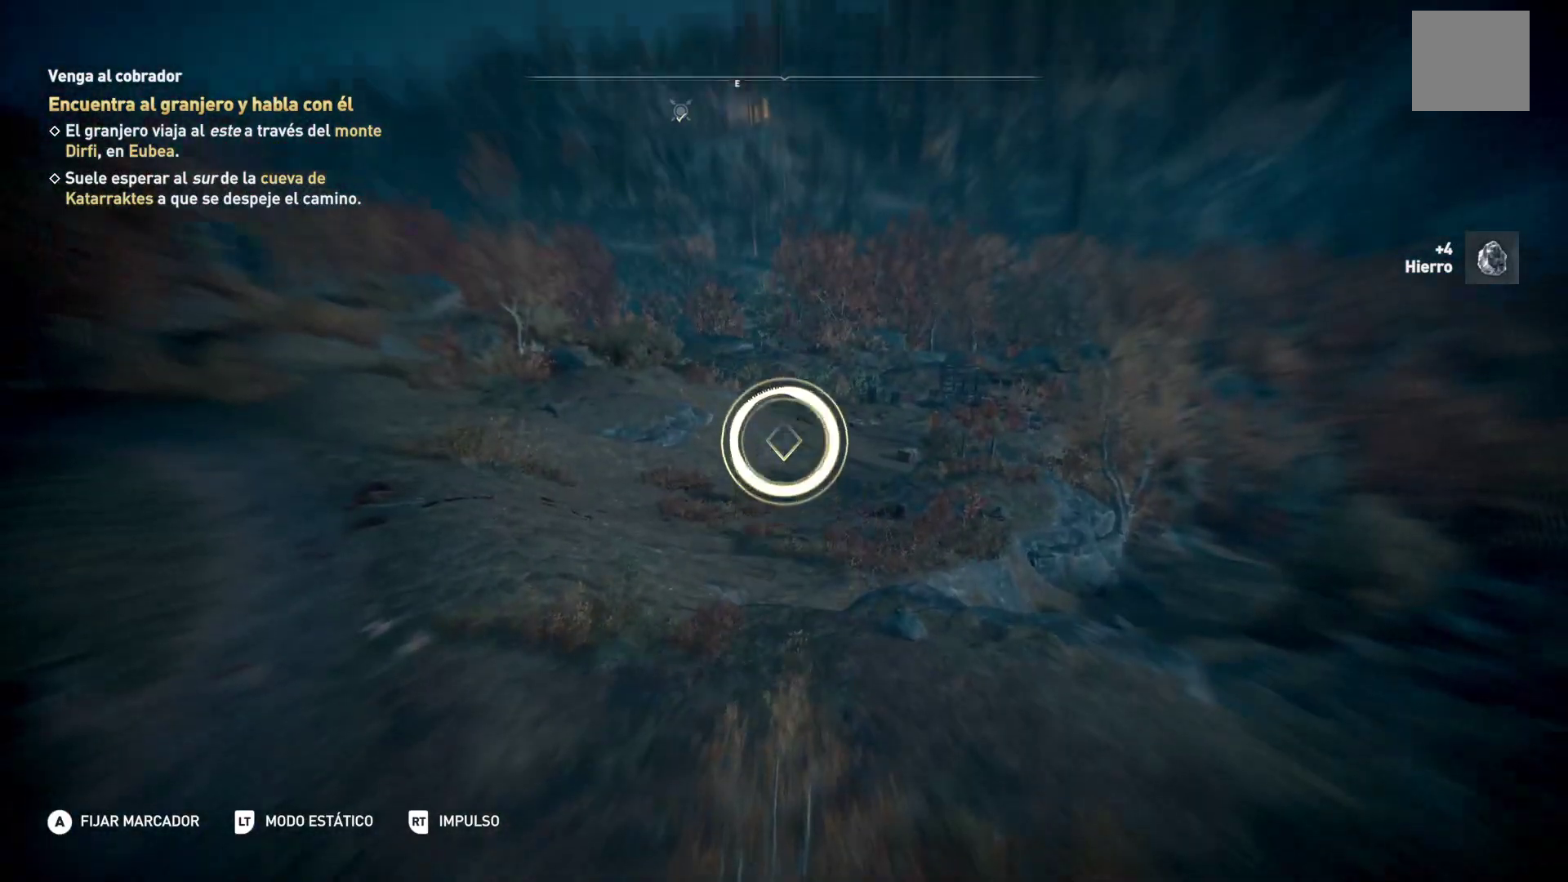
{"dt_ms": 500, "buttons": ["L2"], "left_stick": "center", "right_stick": "up-left", "events": [[50, "right_stick", "center"], [233, "right_stick", "left"], [467, "right_stick", "up-left"]]}
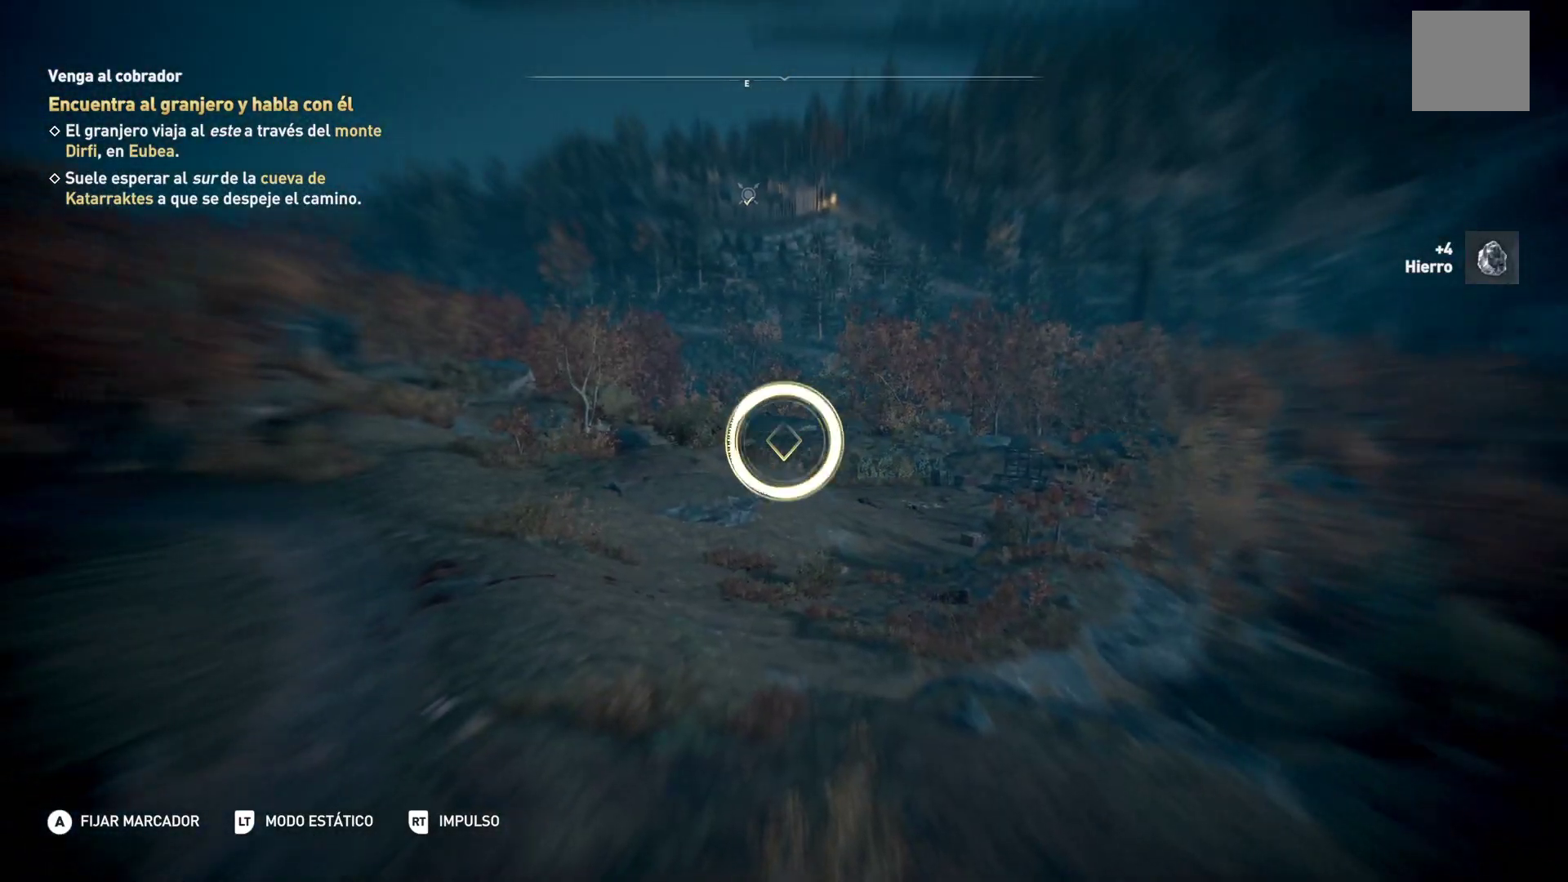
{"dt_ms": 500, "buttons": ["L2"], "left_stick": "center", "right_stick": "right", "events": [[300, "right_stick", "up-right"], [367, "right_stick", "right"]]}
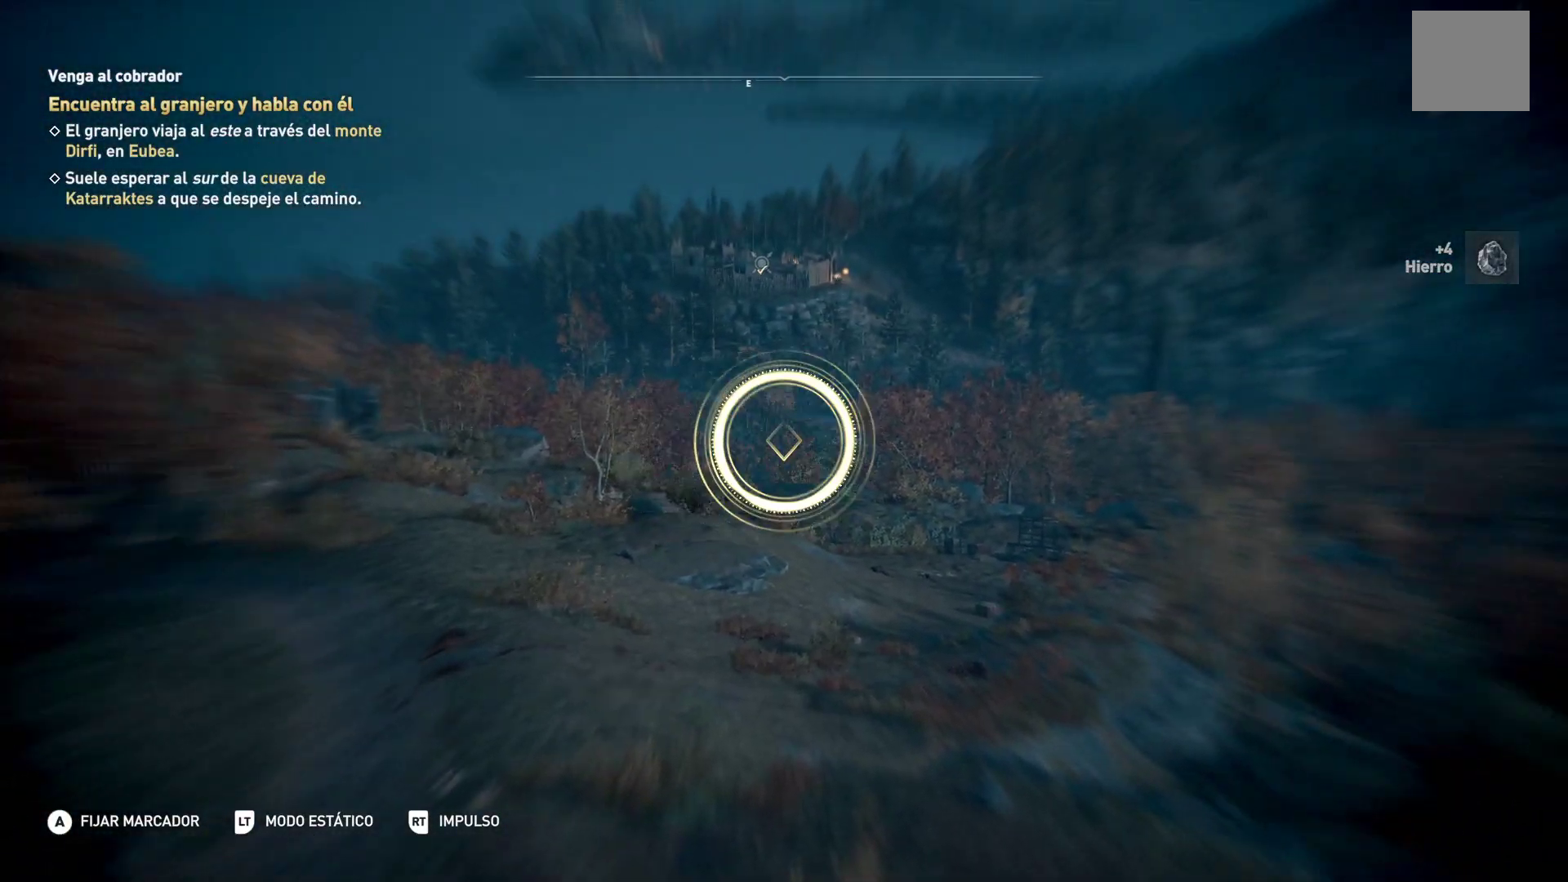
{"dt_ms": 500, "buttons": ["L2"], "left_stick": "center", "right_stick": "center", "events": [[83, "right_stick", "center"], [217, "right_stick", "up"], [483, "right_stick", "center"]]}